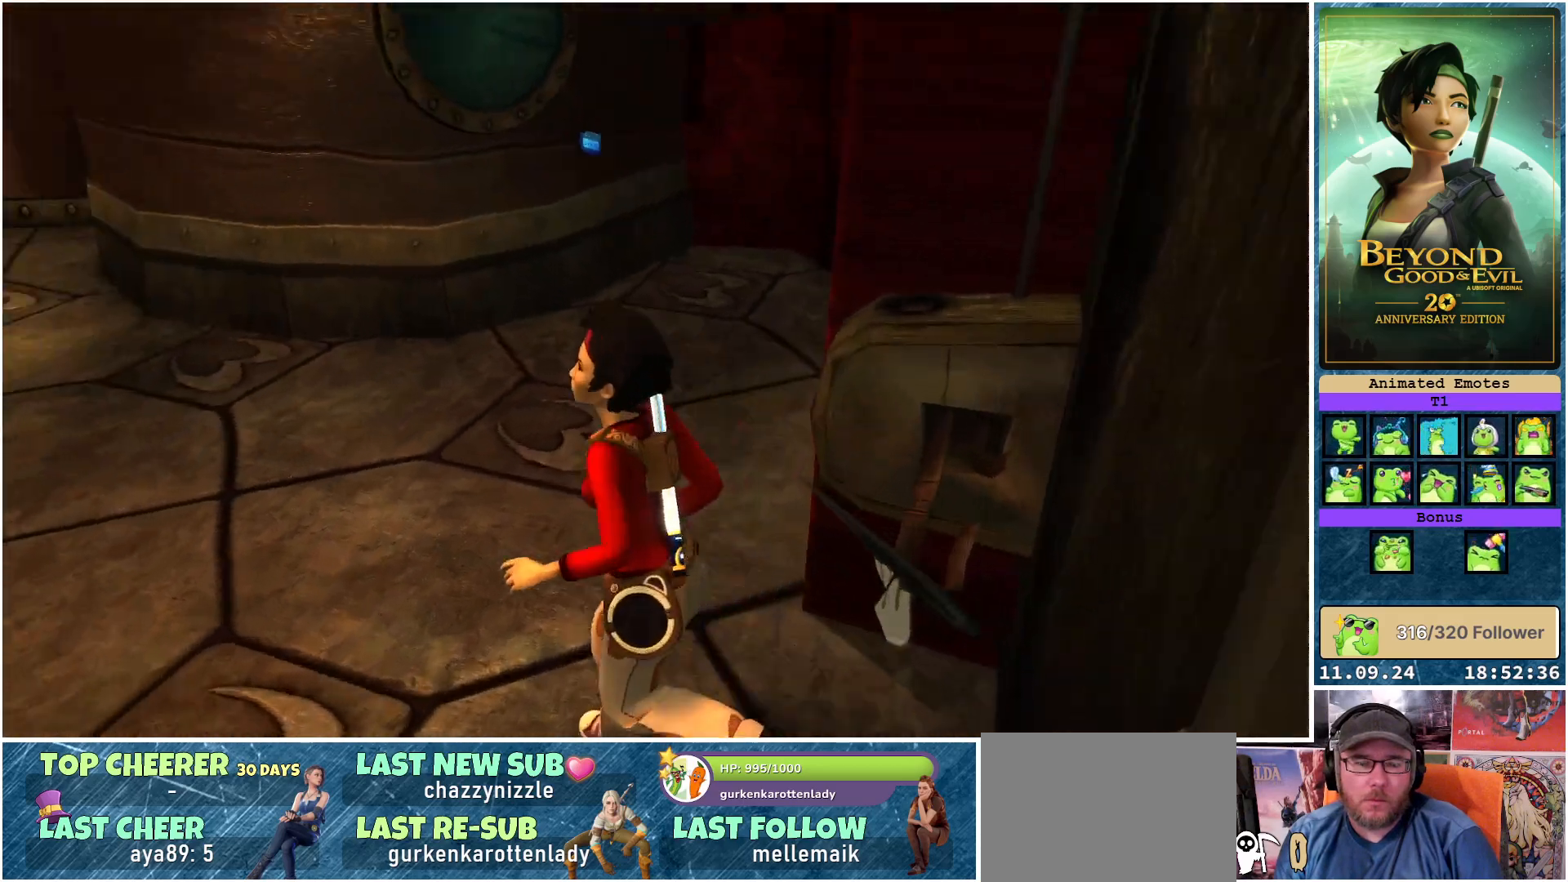
Gameplay with a controller (Xbox layout); each line is a JSON object with the inputs held at the frame after it. "events" lists button and stick changes between this image and that frame as [ms after this image, input, new state], when the widget could be followed in between.
{"buttons": [], "left_stick": "up-left", "right_stick": "up-left", "events": [[67, "left_stick", "up-left"], [200, "right_stick", "center"], [383, "right_stick", "up-left"]]}
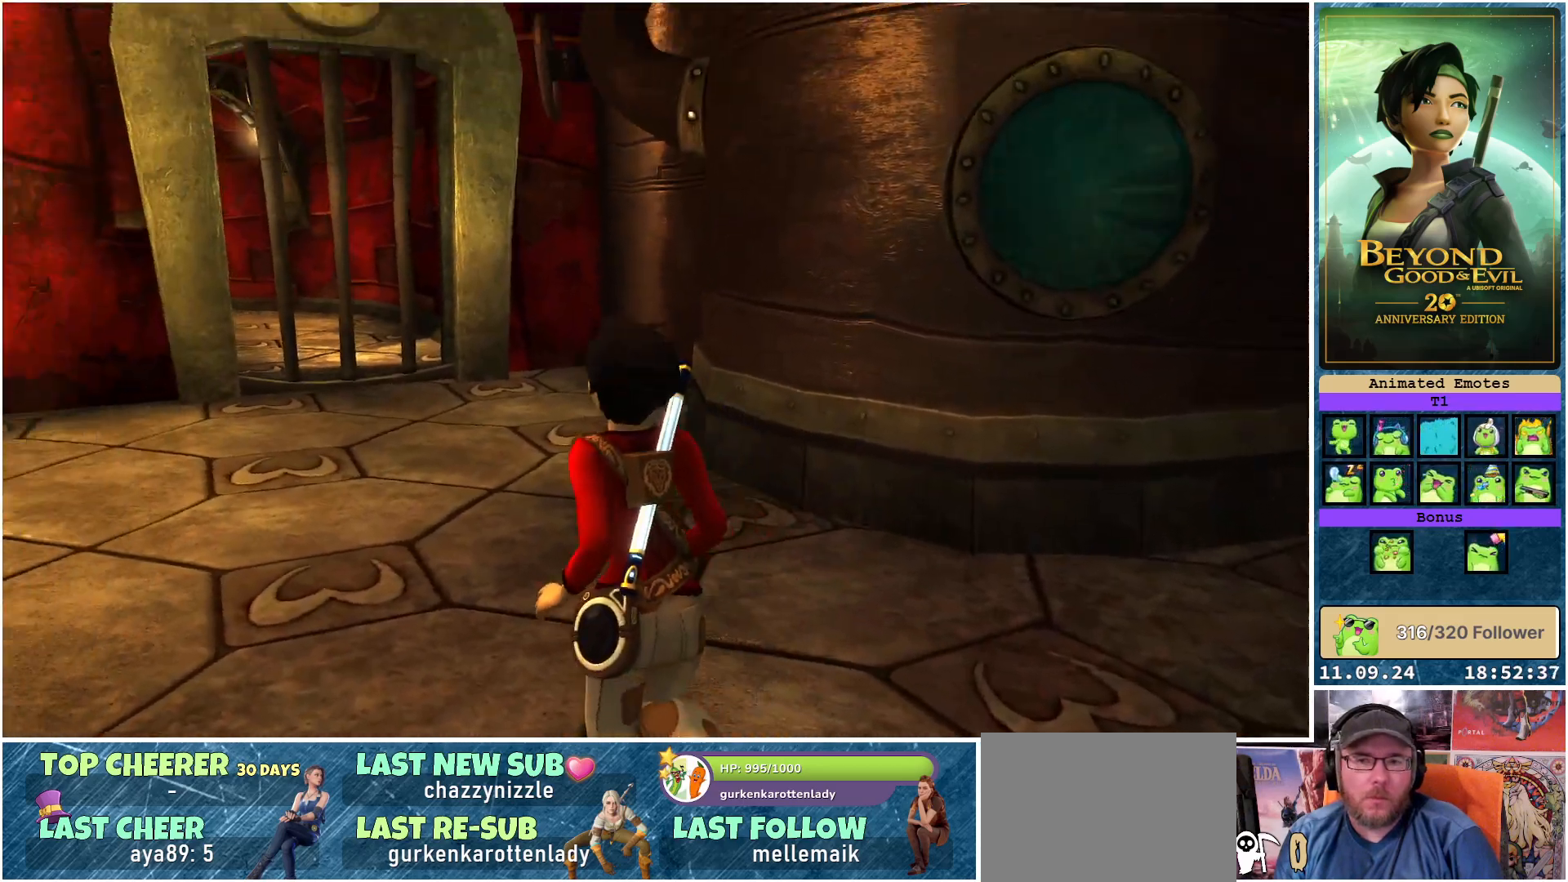
{"buttons": [], "left_stick": "up-left", "right_stick": "center", "events": [[50, "right_stick", "center"]]}
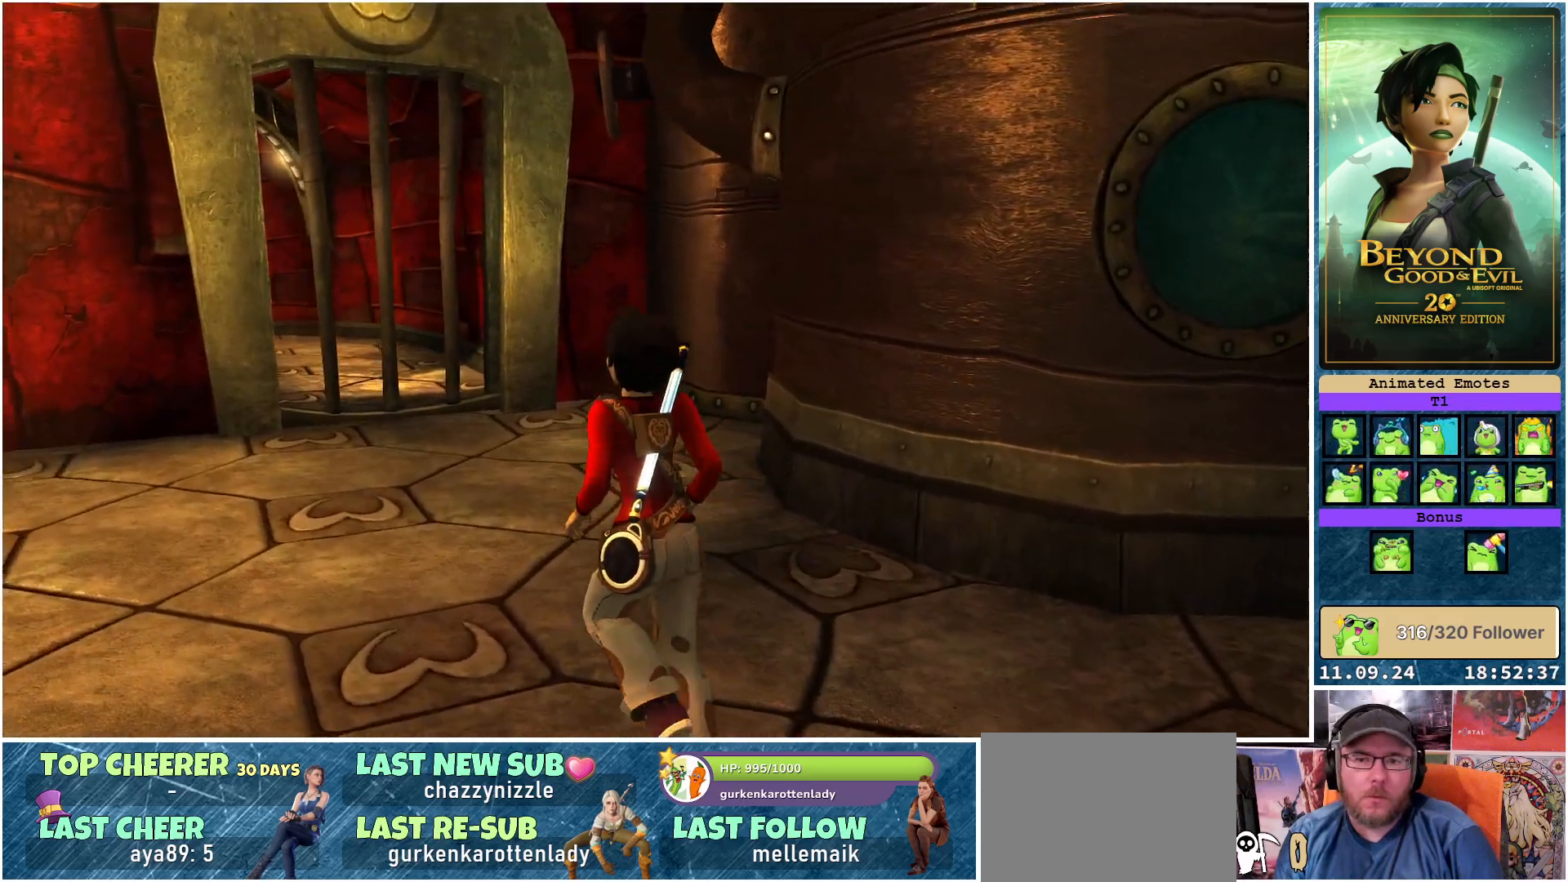
{"buttons": [], "left_stick": "up-left", "right_stick": "center", "events": [[33, "right_stick", "right"], [267, "right_stick", "center"]]}
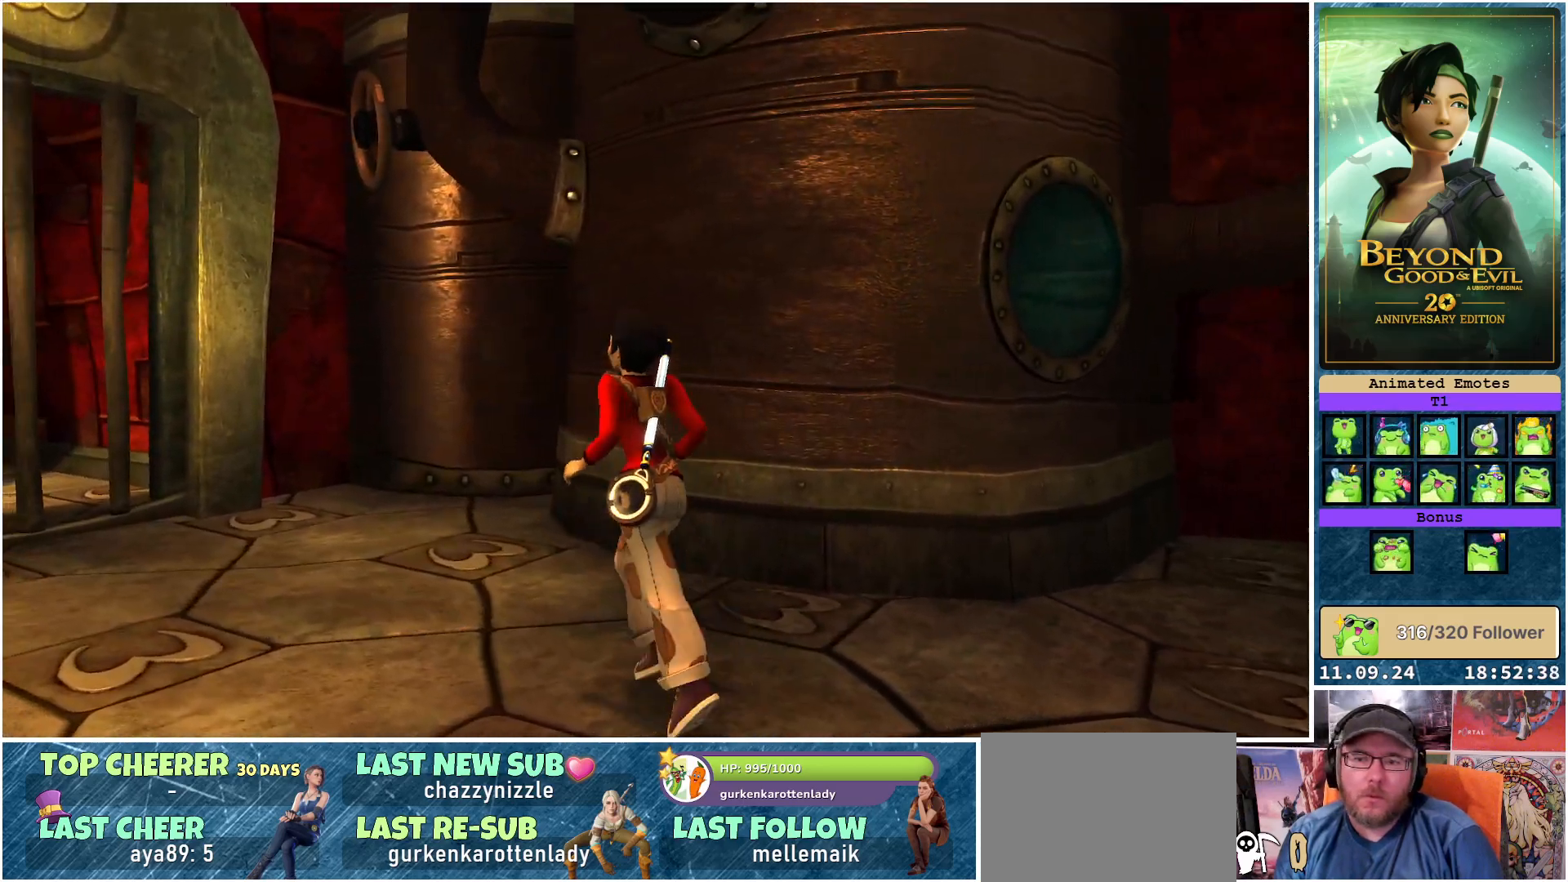
{"buttons": [], "left_stick": "up-left", "right_stick": "center", "events": []}
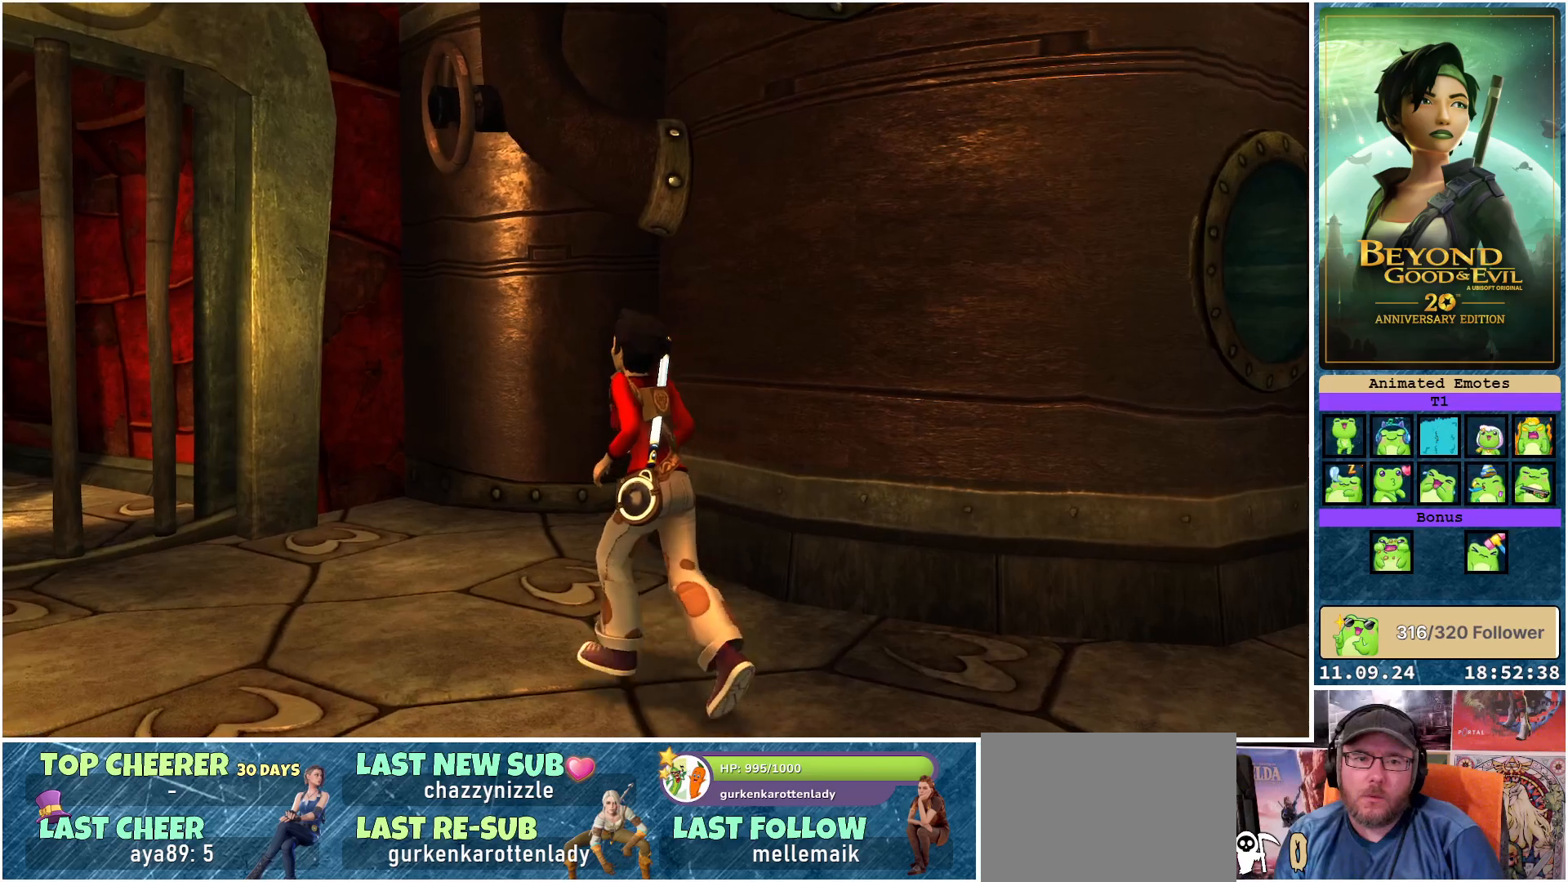
{"buttons": [], "left_stick": "up-left", "right_stick": "left", "events": [[350, "right_stick", "left"]]}
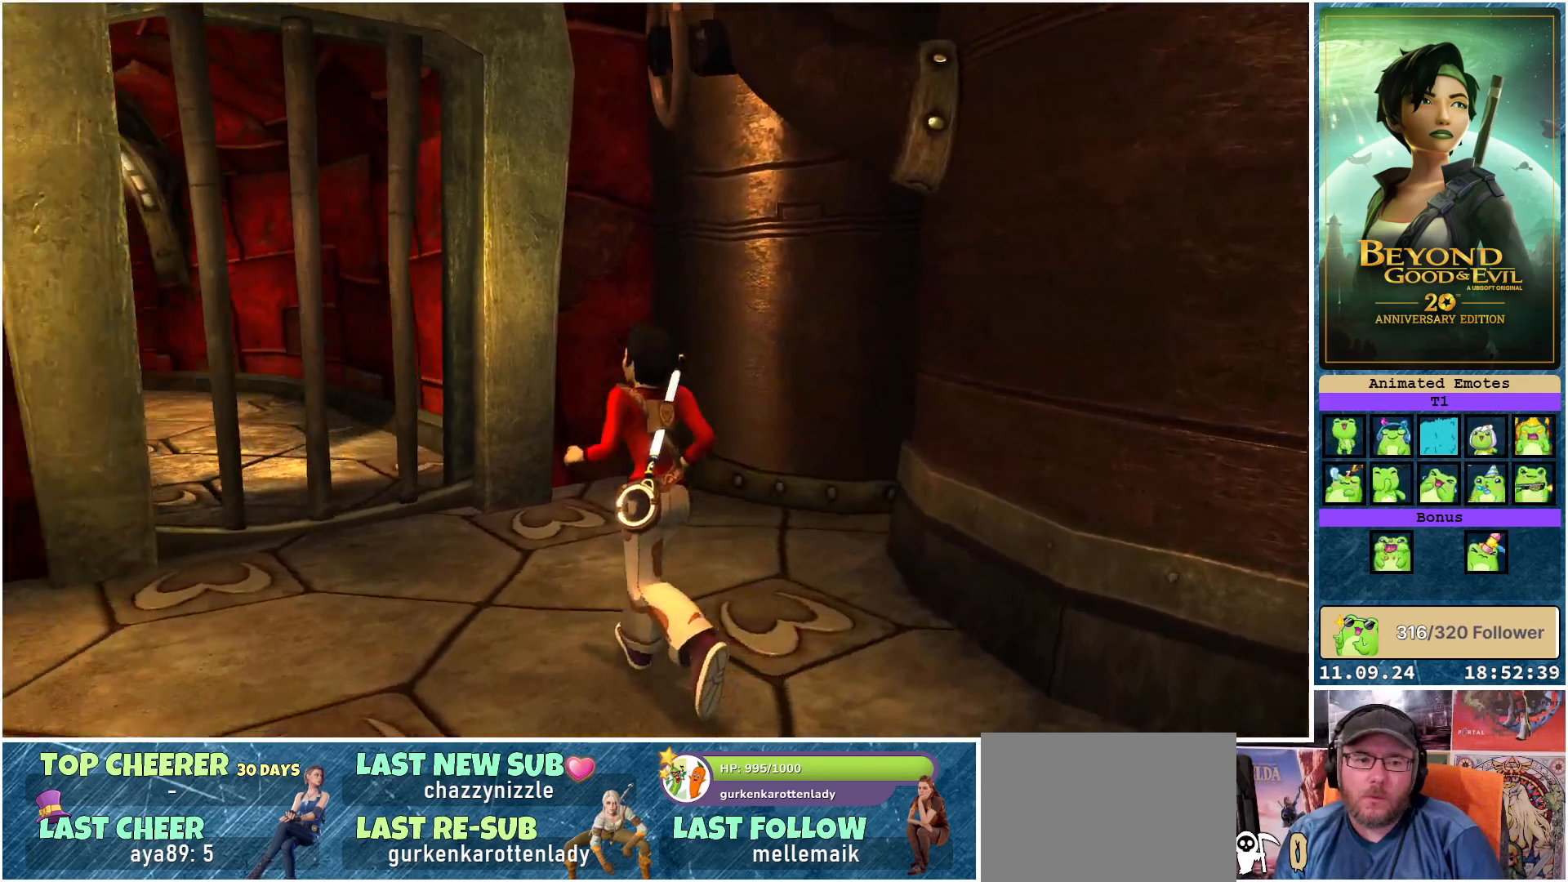
{"buttons": [], "left_stick": "up", "right_stick": "center", "events": [[267, "right_stick", "center"], [283, "left_stick", "up"]]}
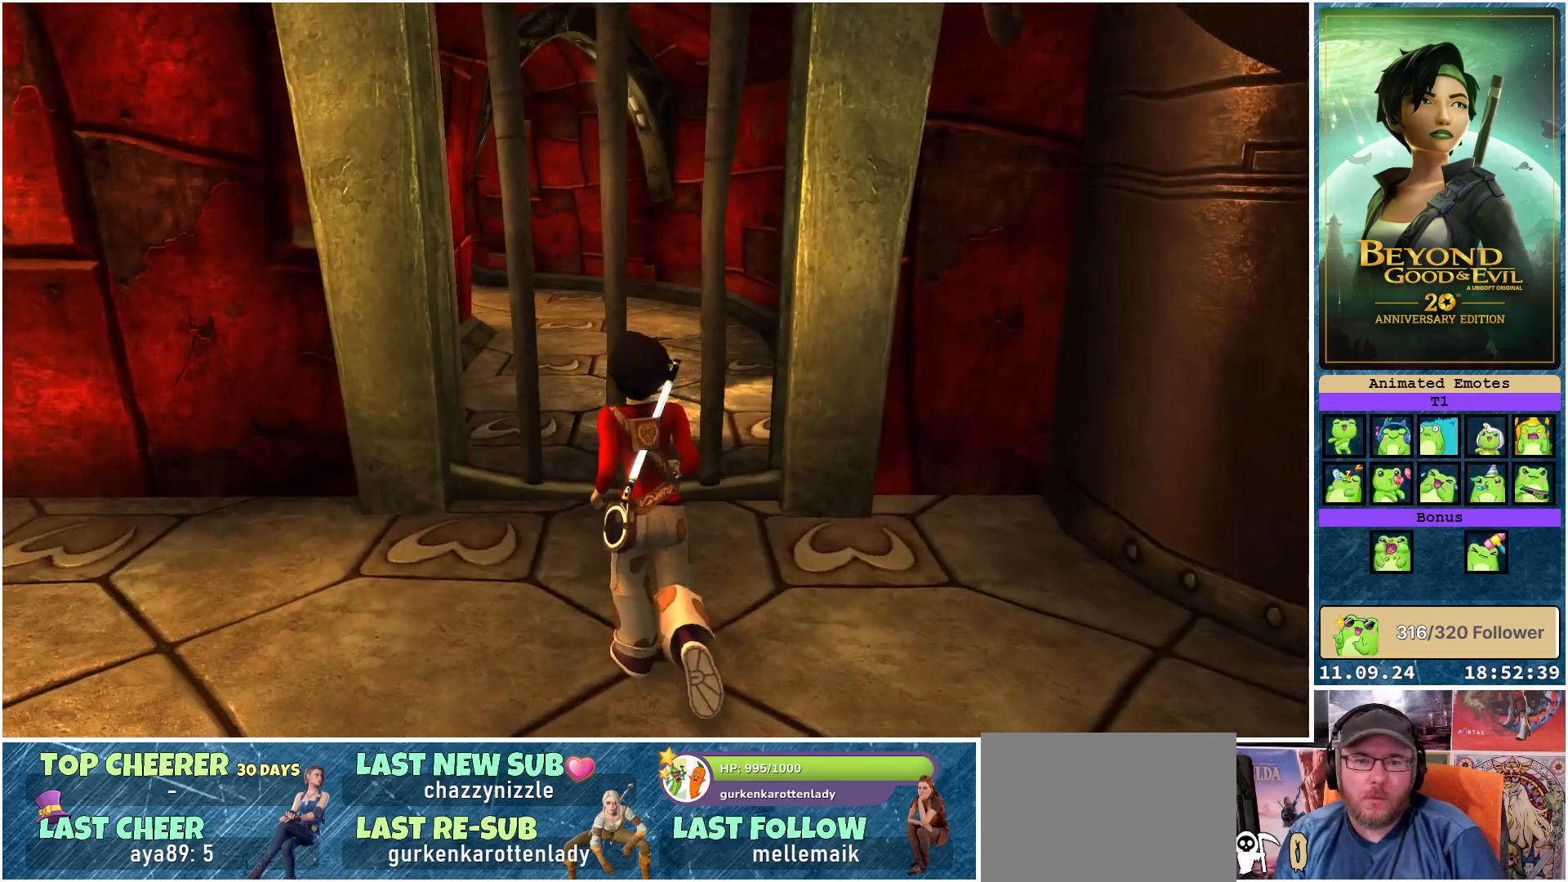
{"buttons": [], "left_stick": "up", "right_stick": "center", "events": []}
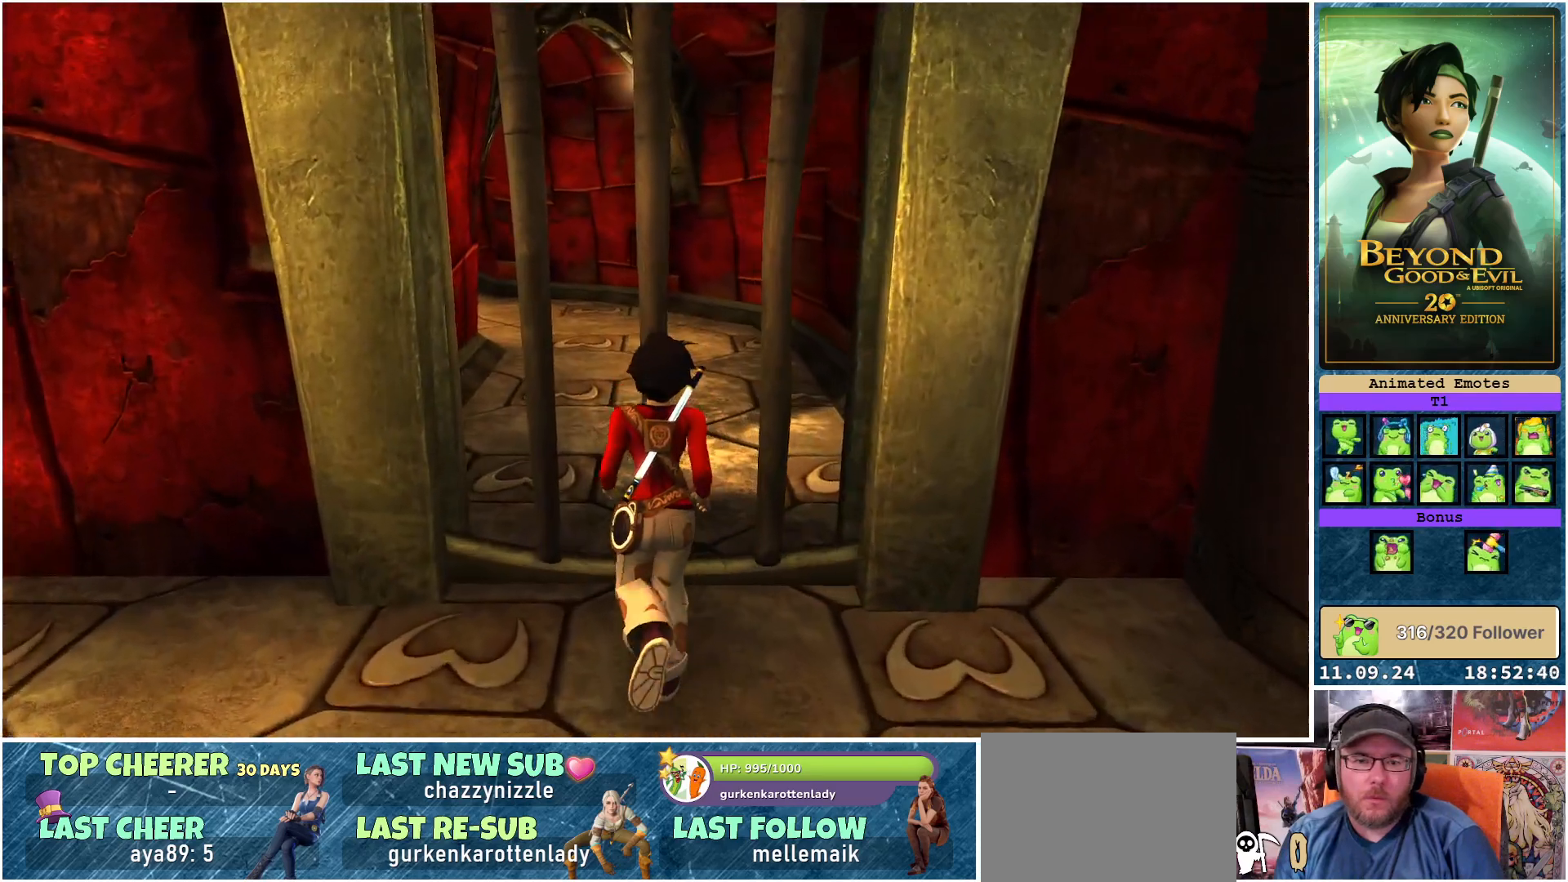
{"buttons": [], "left_stick": "center", "right_stick": "center", "events": [[50, "left_stick", "center"], [183, "Y", "down"], [333, "Y", "up"]]}
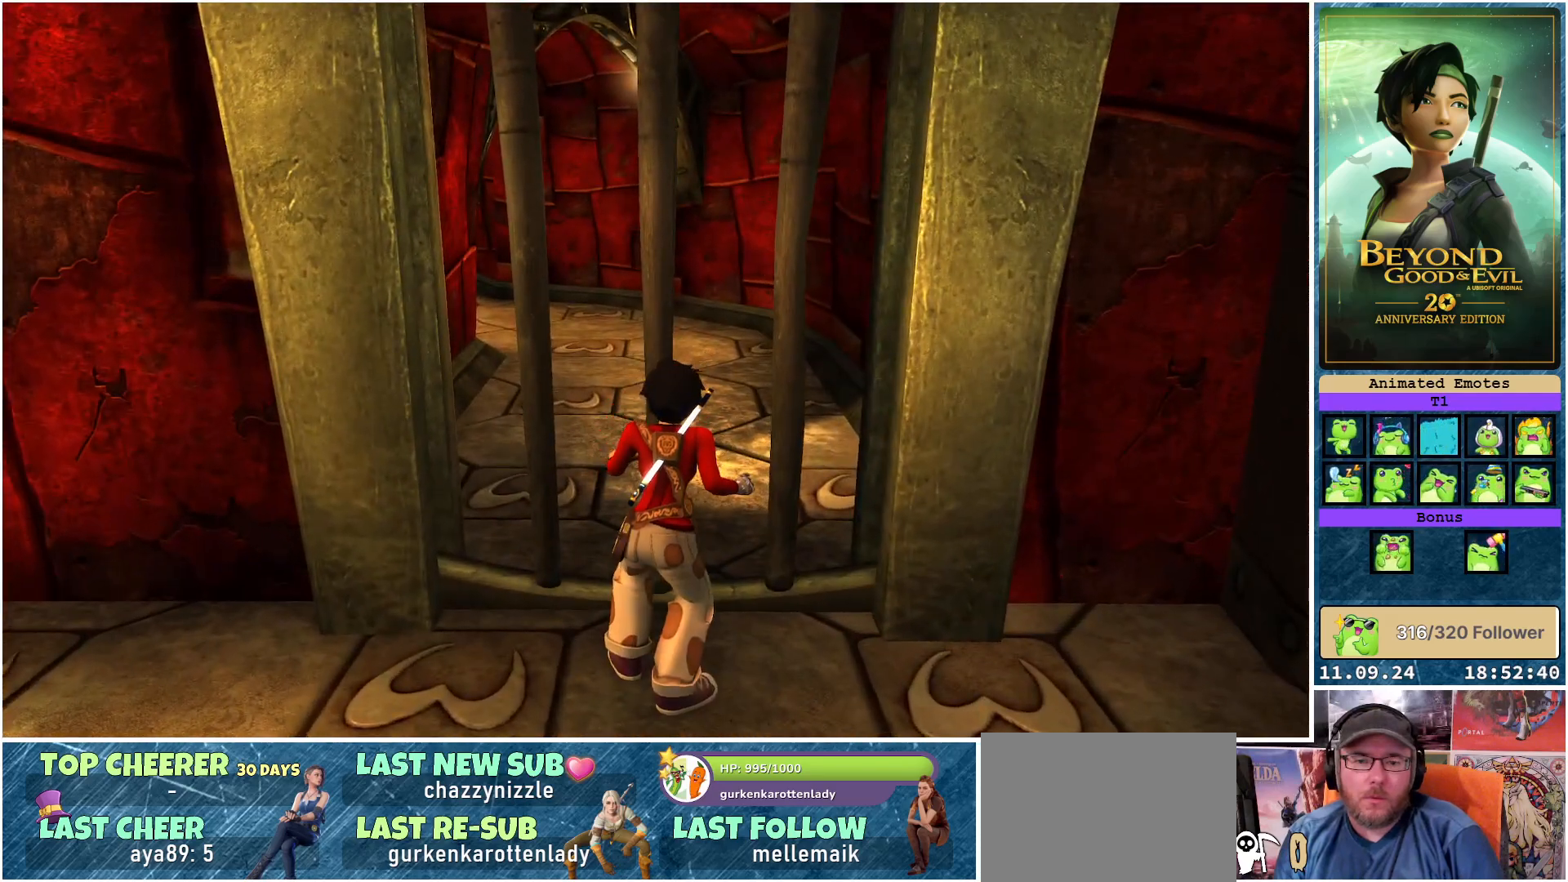
{"buttons": [], "left_stick": "center", "right_stick": "center", "events": [[350, "Y", "down"], [483, "Y", "up"]]}
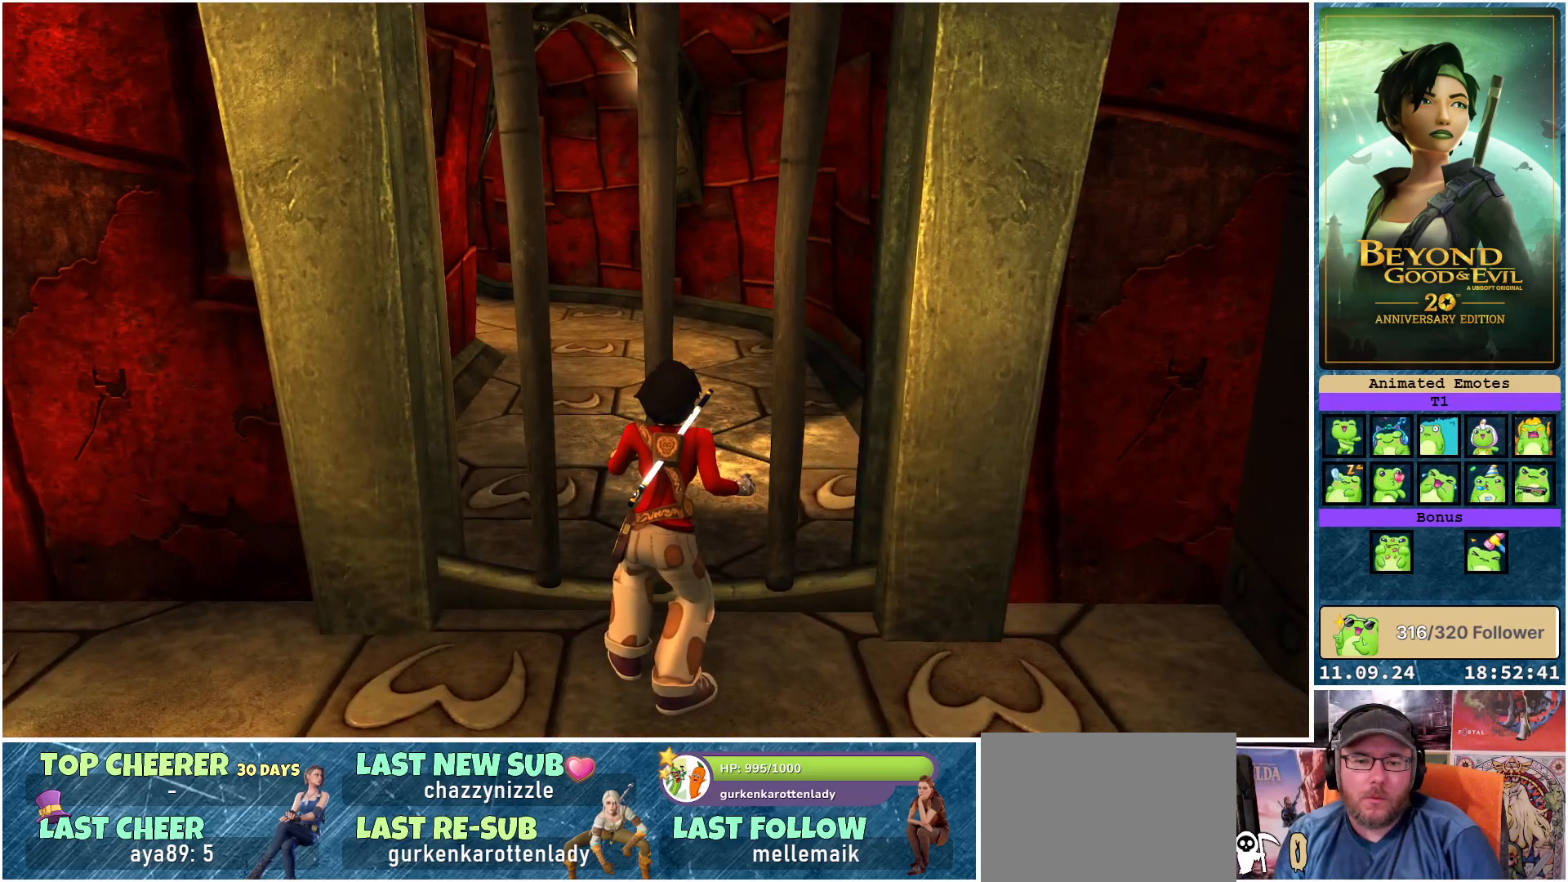
{"buttons": [], "left_stick": "left", "right_stick": "left", "events": [[133, "left_stick", "left"], [283, "right_stick", "left"]]}
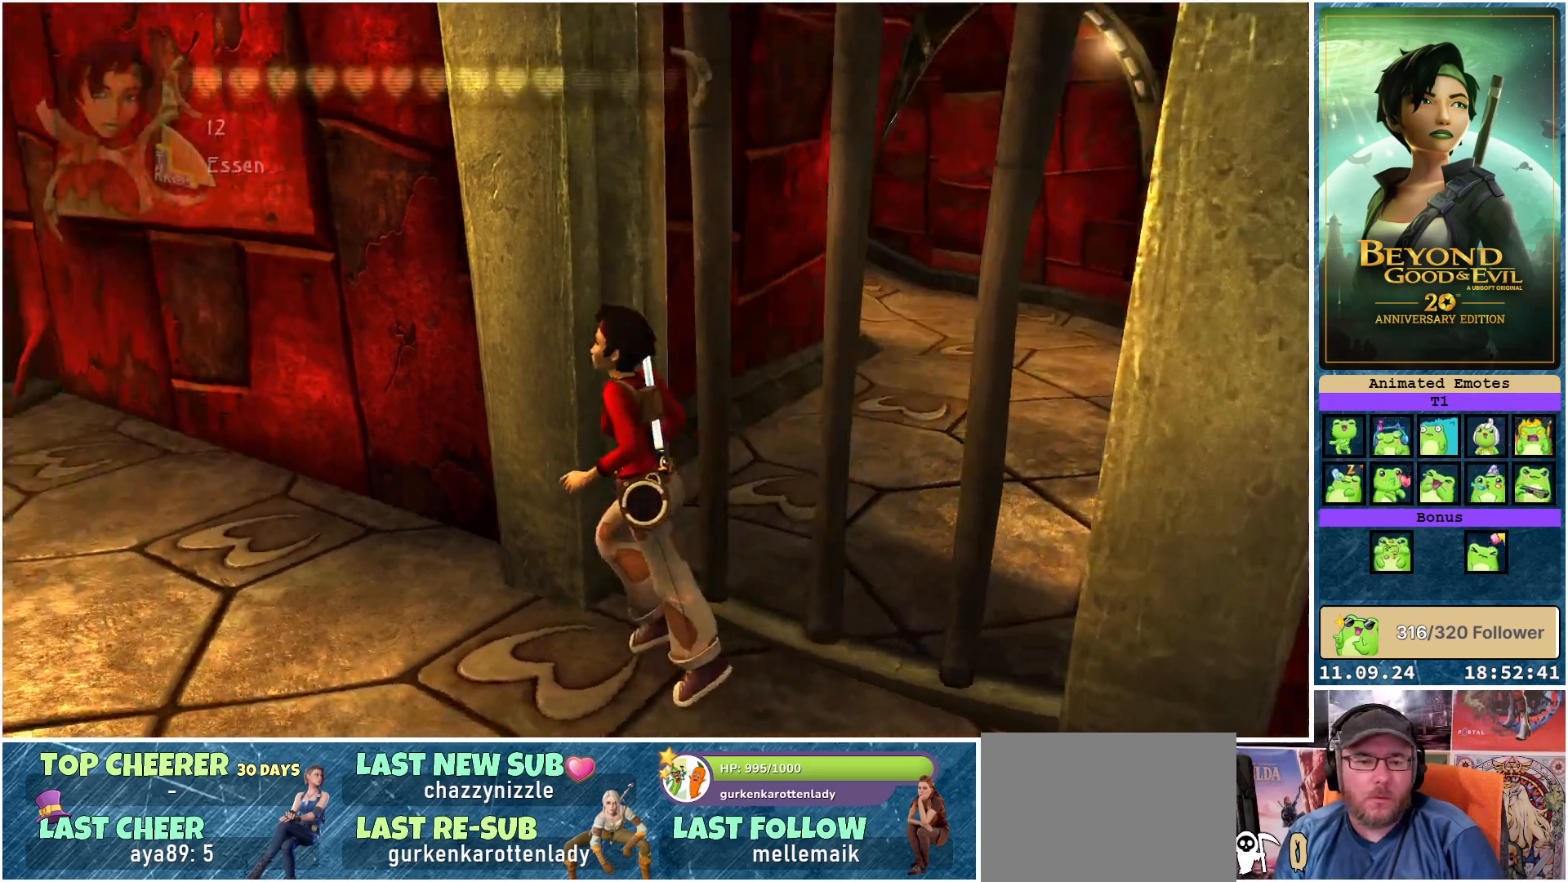
{"buttons": [], "left_stick": "up-left", "right_stick": "center", "events": [[133, "left_stick", "up-left"], [300, "right_stick", "center"]]}
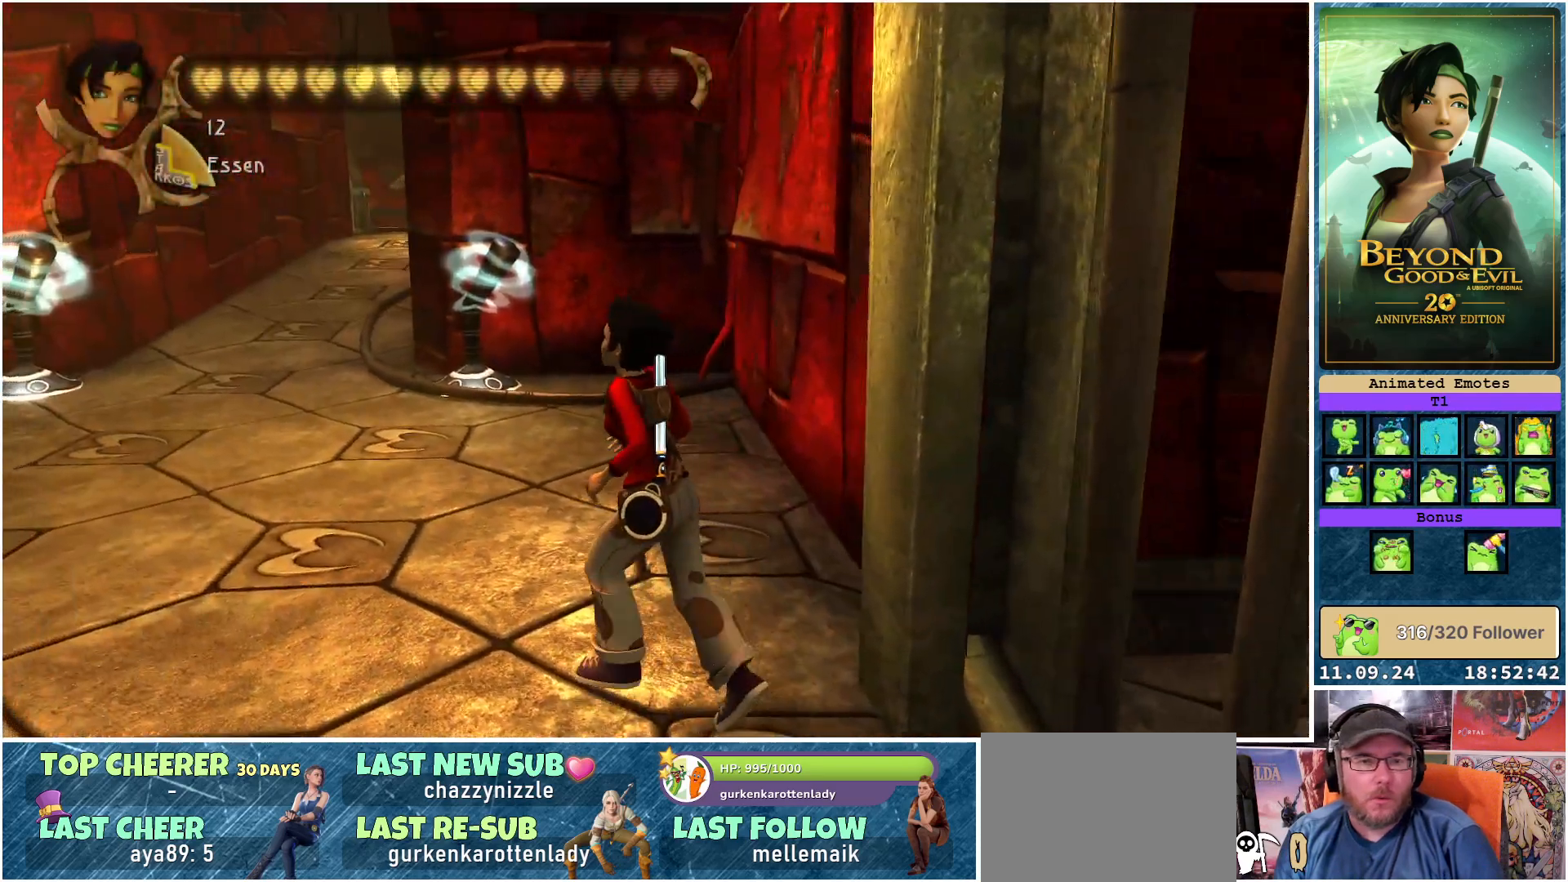
{"buttons": [], "left_stick": "up-left", "right_stick": "left", "events": [[367, "right_stick", "left"]]}
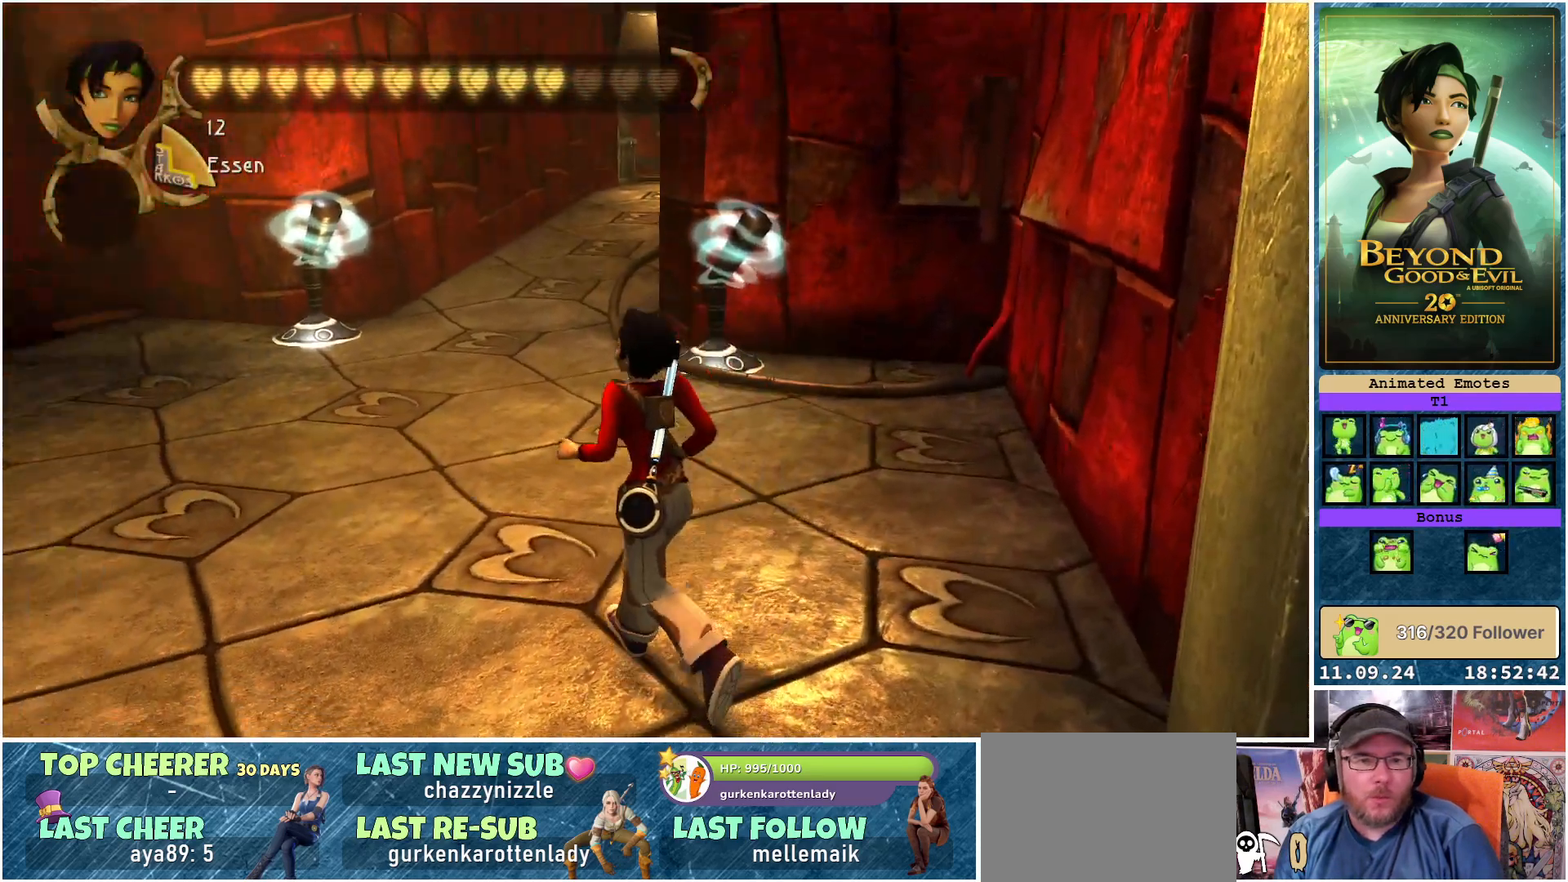
{"buttons": [], "left_stick": "up", "right_stick": "center", "events": [[33, "right_stick", "center"], [350, "left_stick", "up"]]}
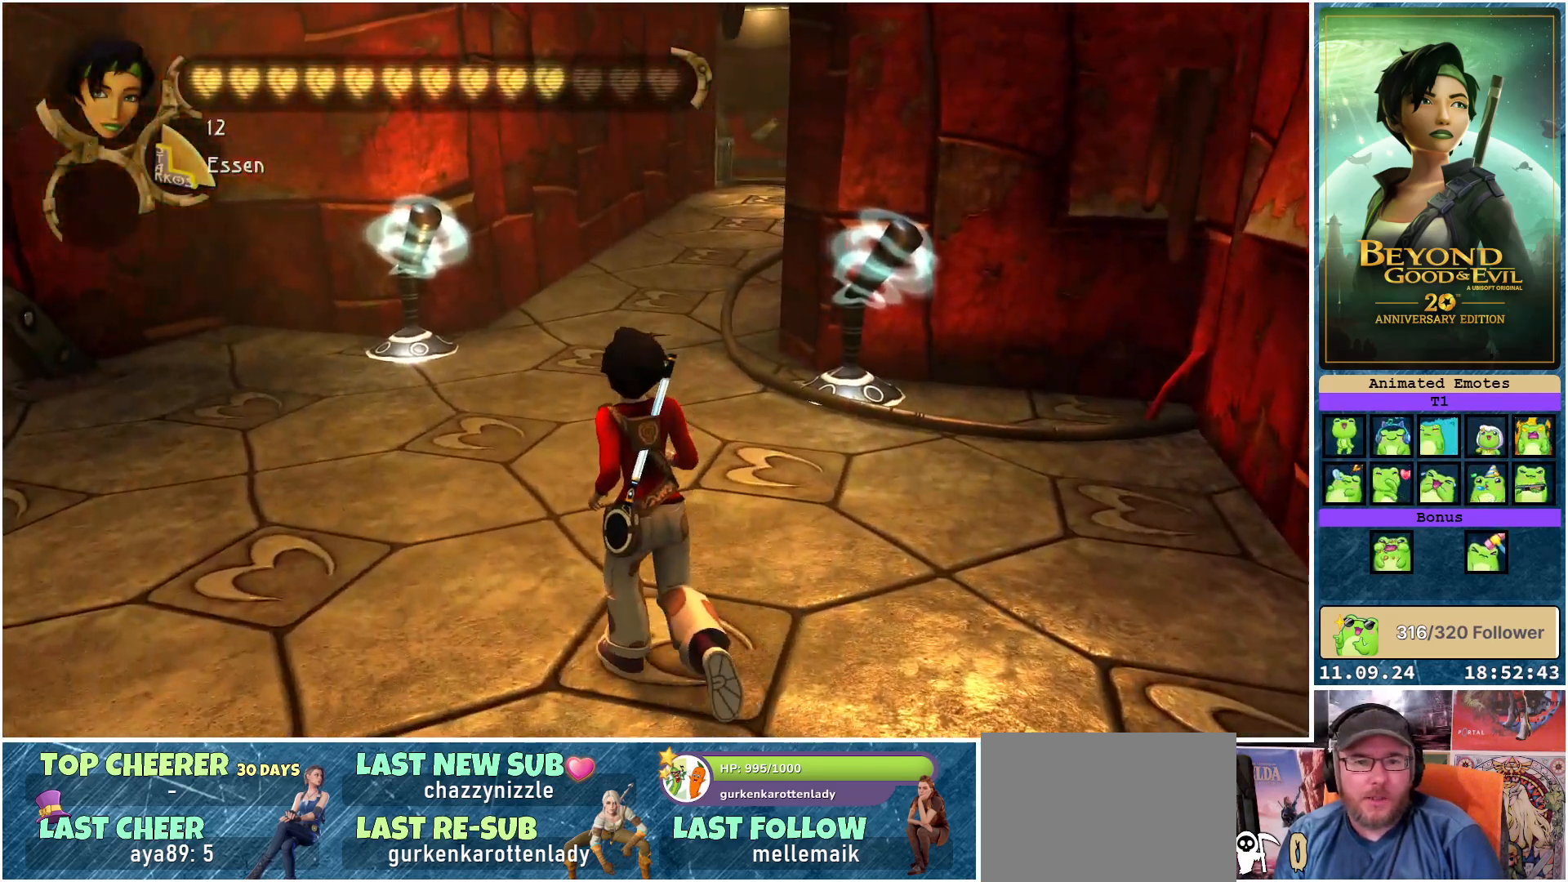
{"buttons": [], "left_stick": "up", "right_stick": "center", "events": []}
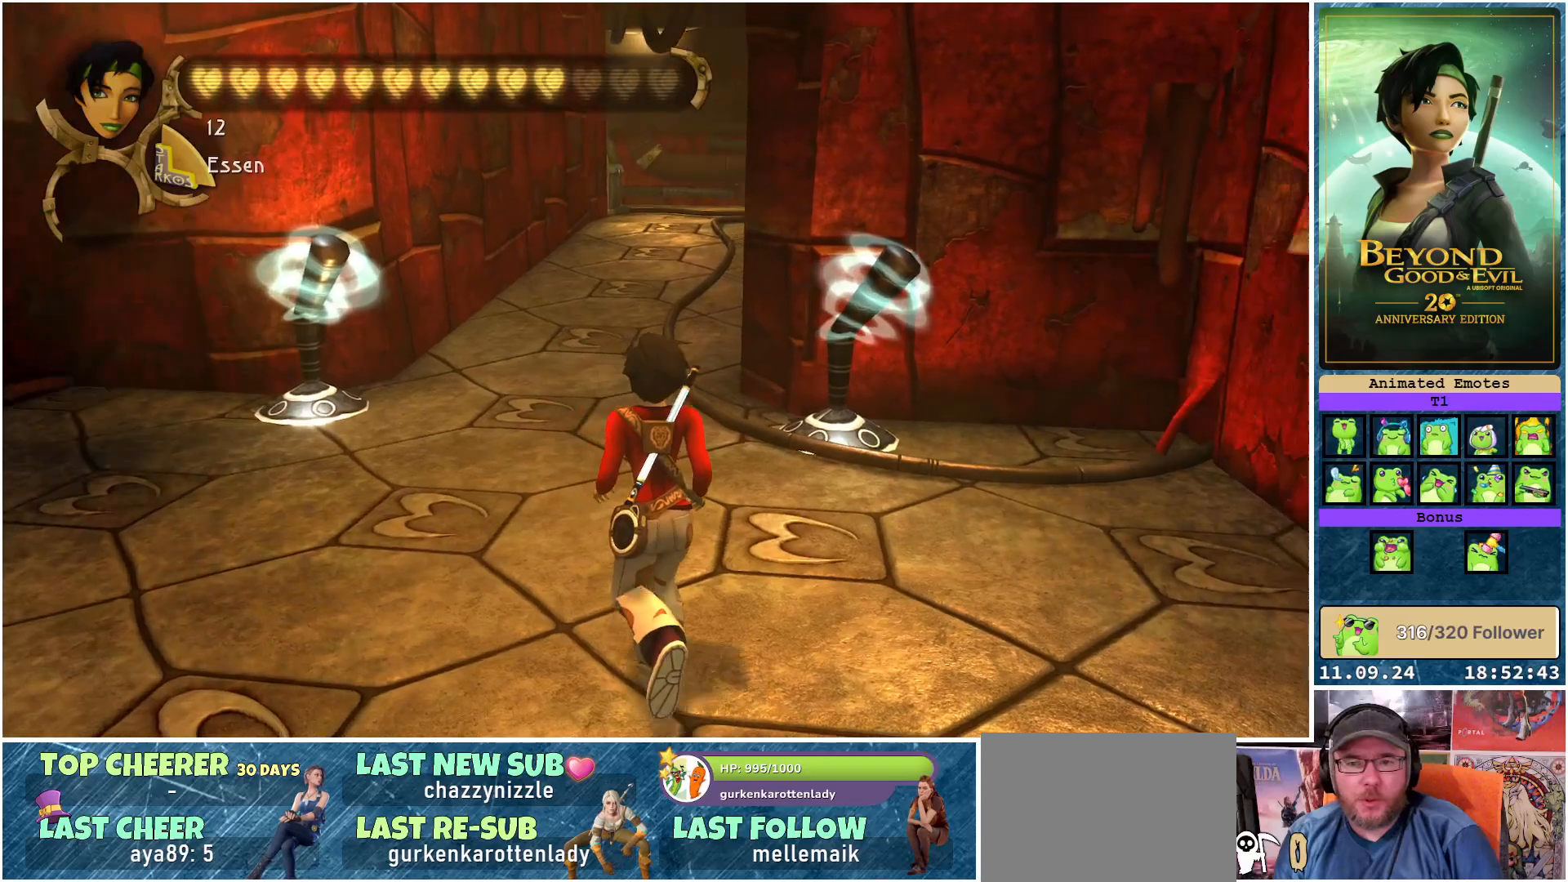
{"buttons": ["R2"], "left_stick": "up", "right_stick": "center", "events": [[483, "R2", "down"]]}
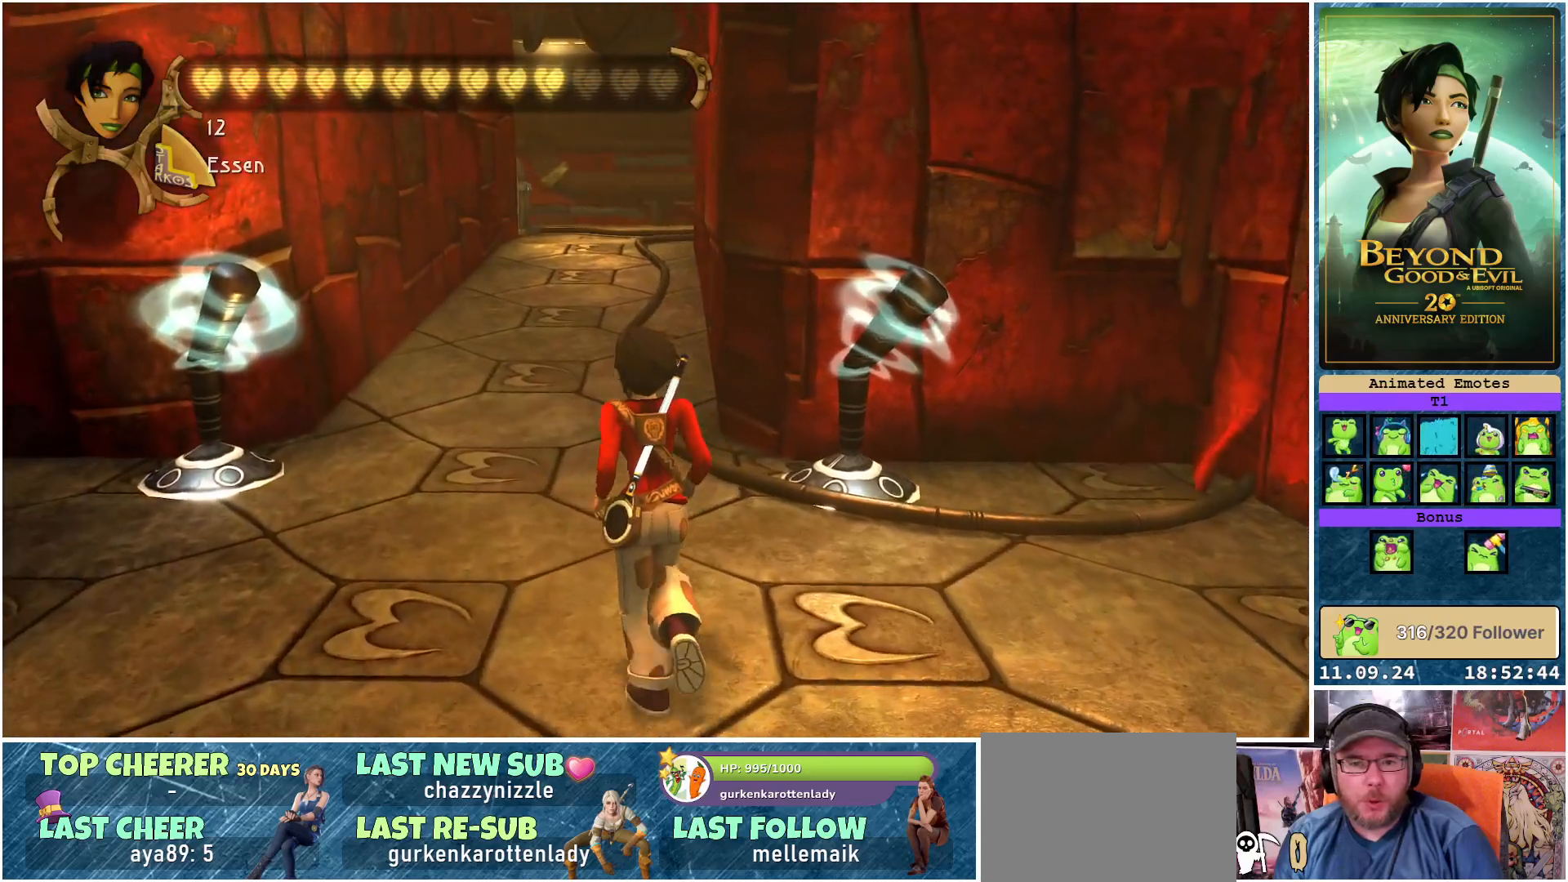
{"buttons": ["R2"], "left_stick": "up", "right_stick": "center", "events": []}
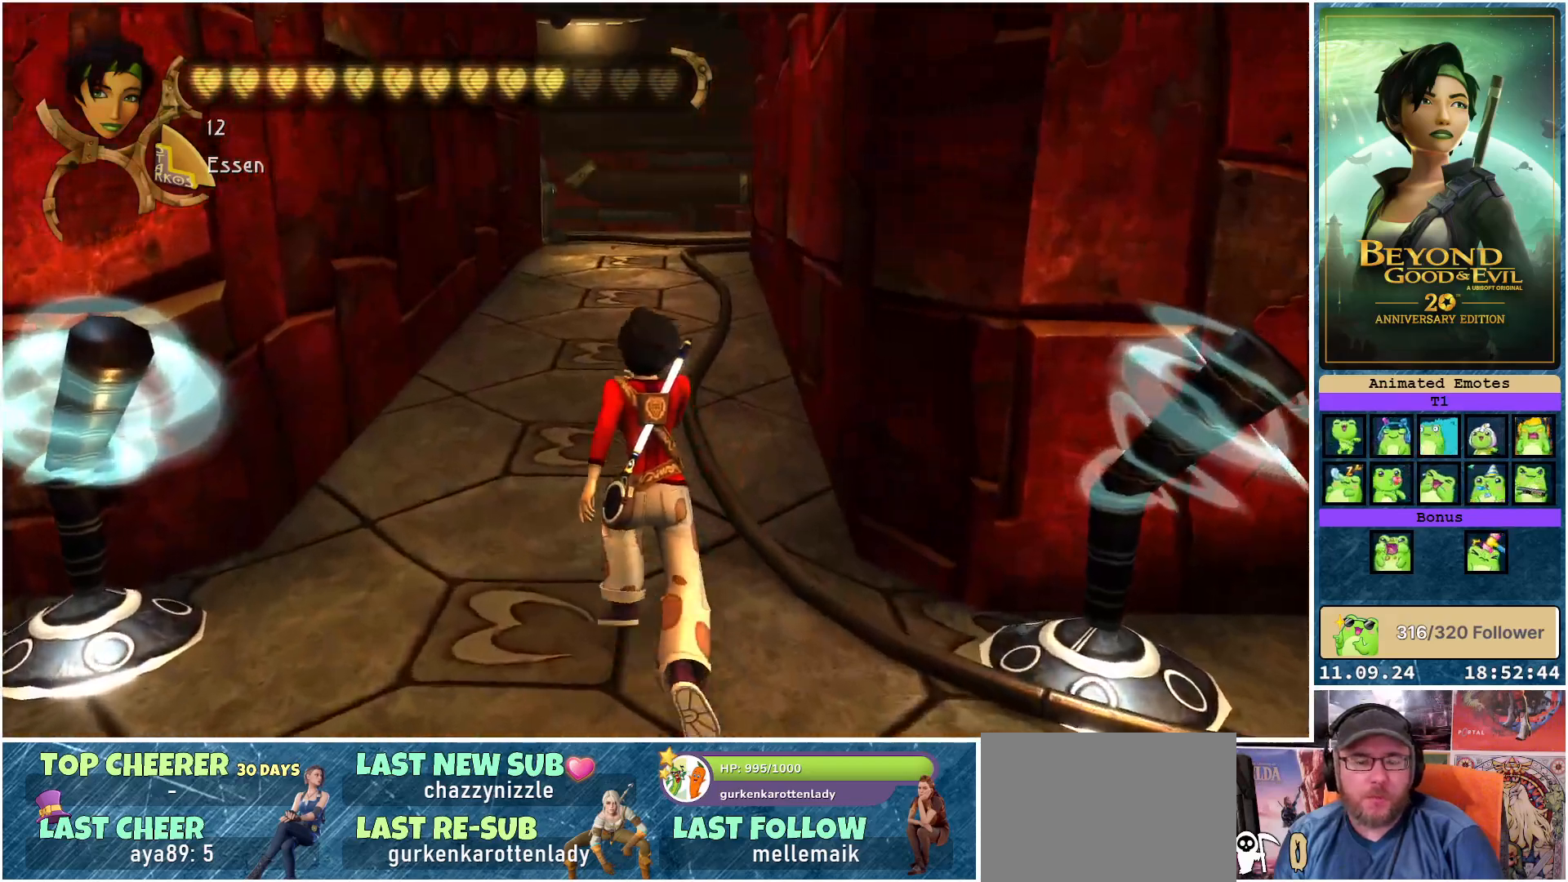
{"buttons": ["R2"], "left_stick": "up", "right_stick": "center", "events": []}
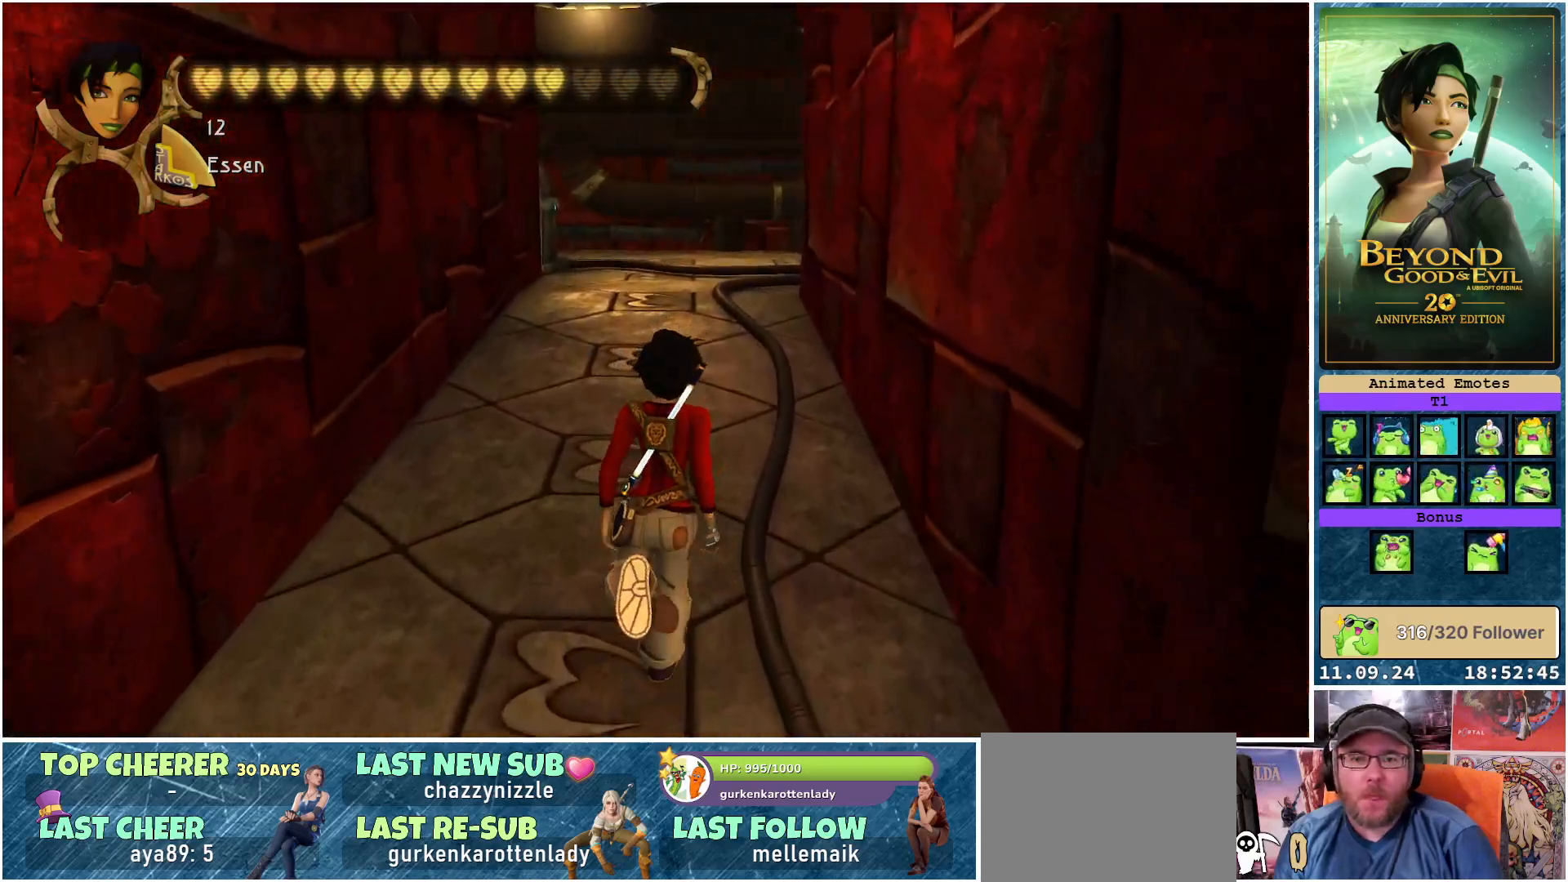
{"buttons": ["R2"], "left_stick": "up", "right_stick": "center", "events": []}
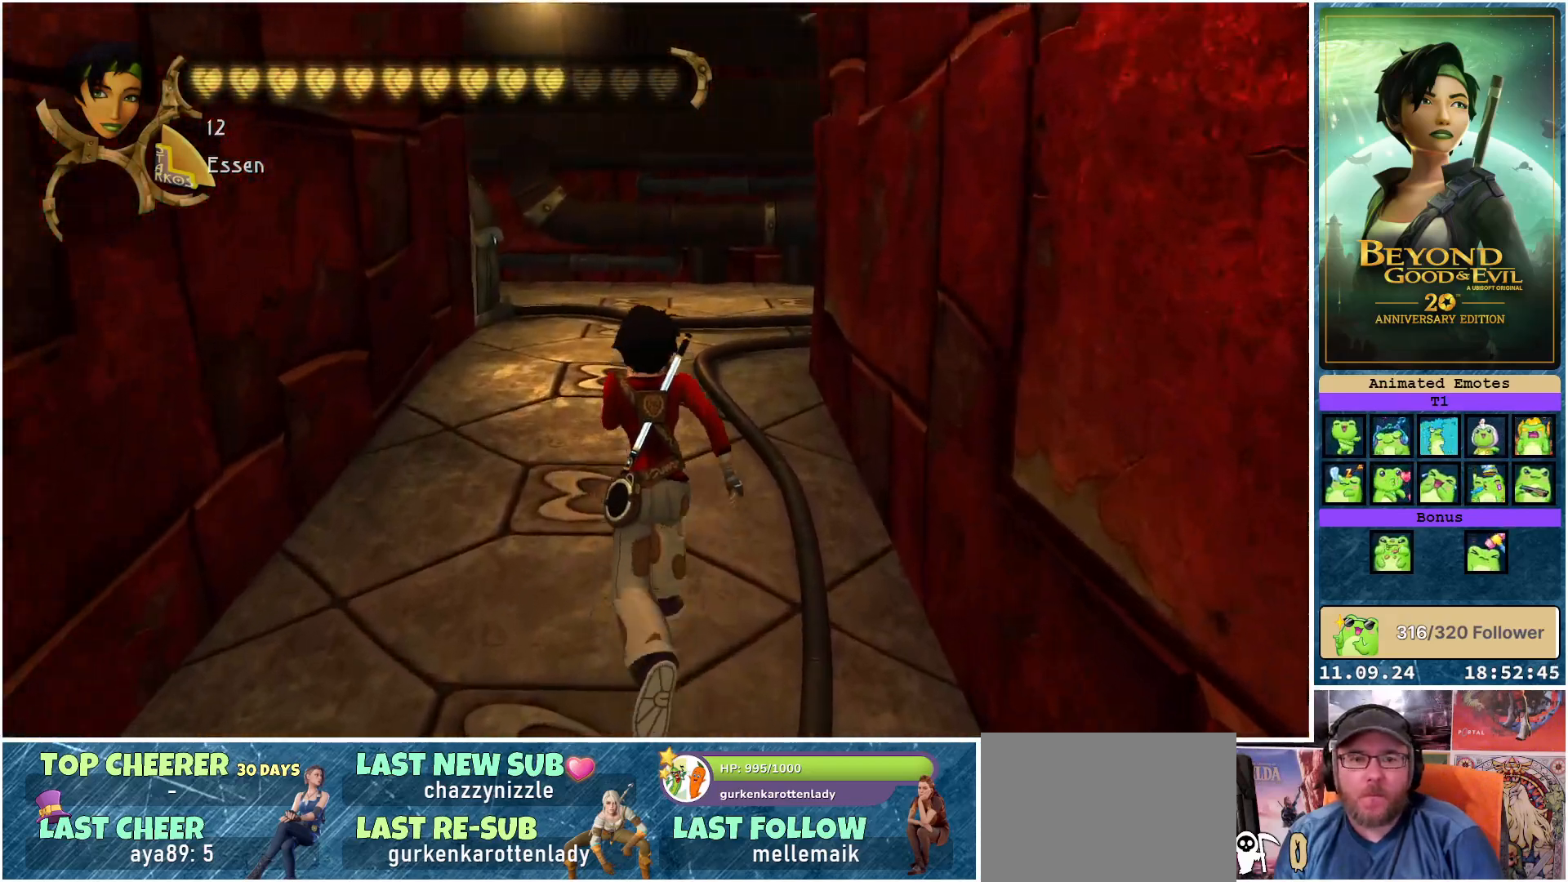
{"buttons": ["R2"], "left_stick": "up", "right_stick": "center", "events": []}
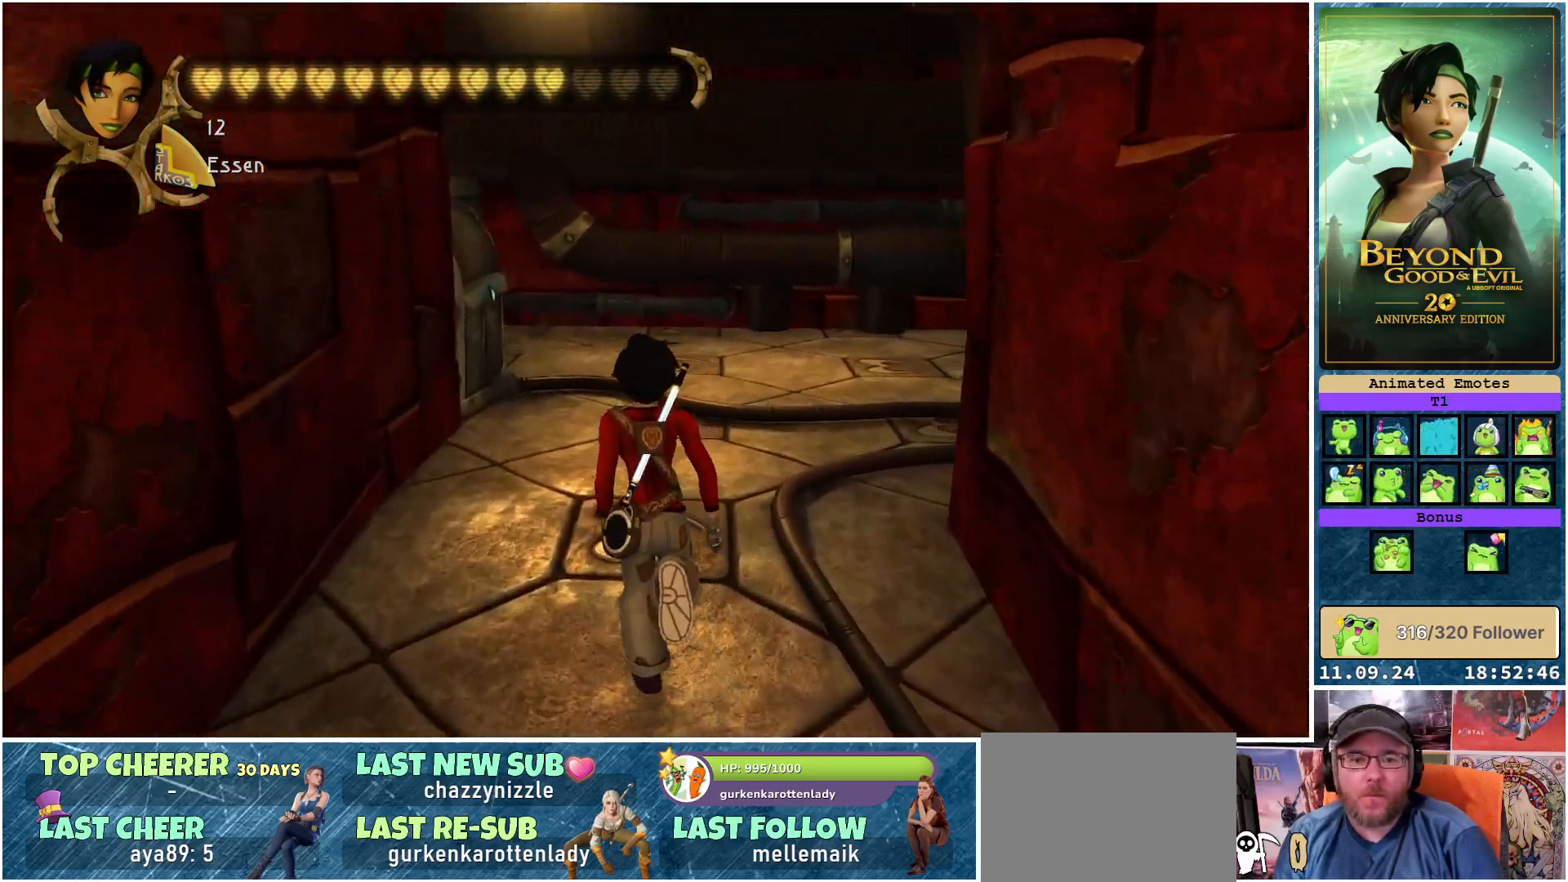
{"buttons": [], "left_stick": "up", "right_stick": "right", "events": [[67, "R2", "up"], [250, "right_stick", "right"]]}
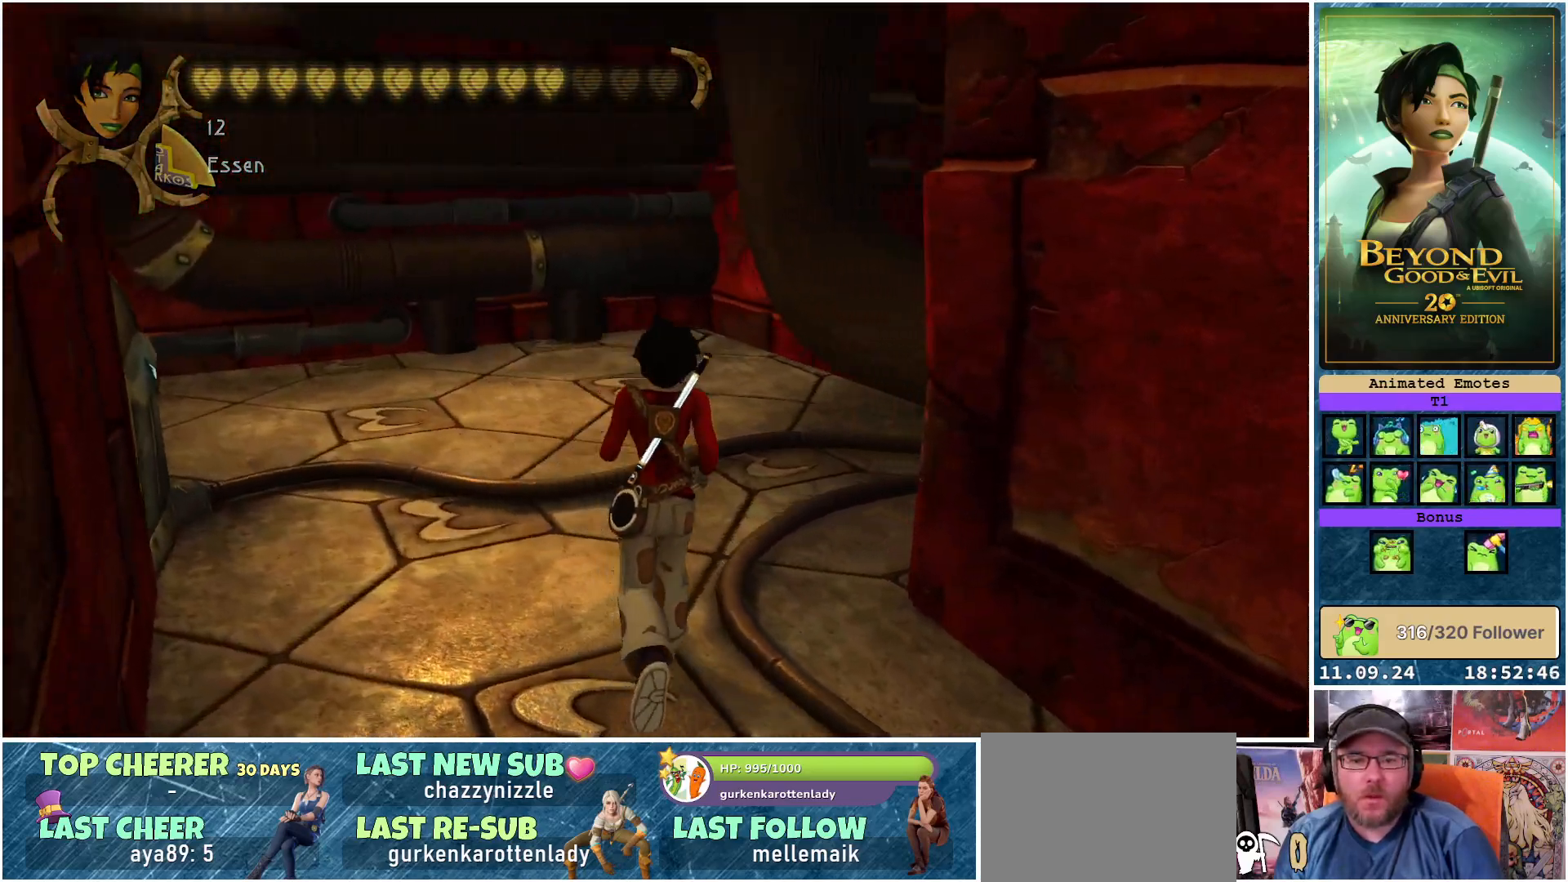
{"buttons": [], "left_stick": "up-left", "right_stick": "center", "events": [[67, "left_stick", "up-left"], [300, "right_stick", "center"]]}
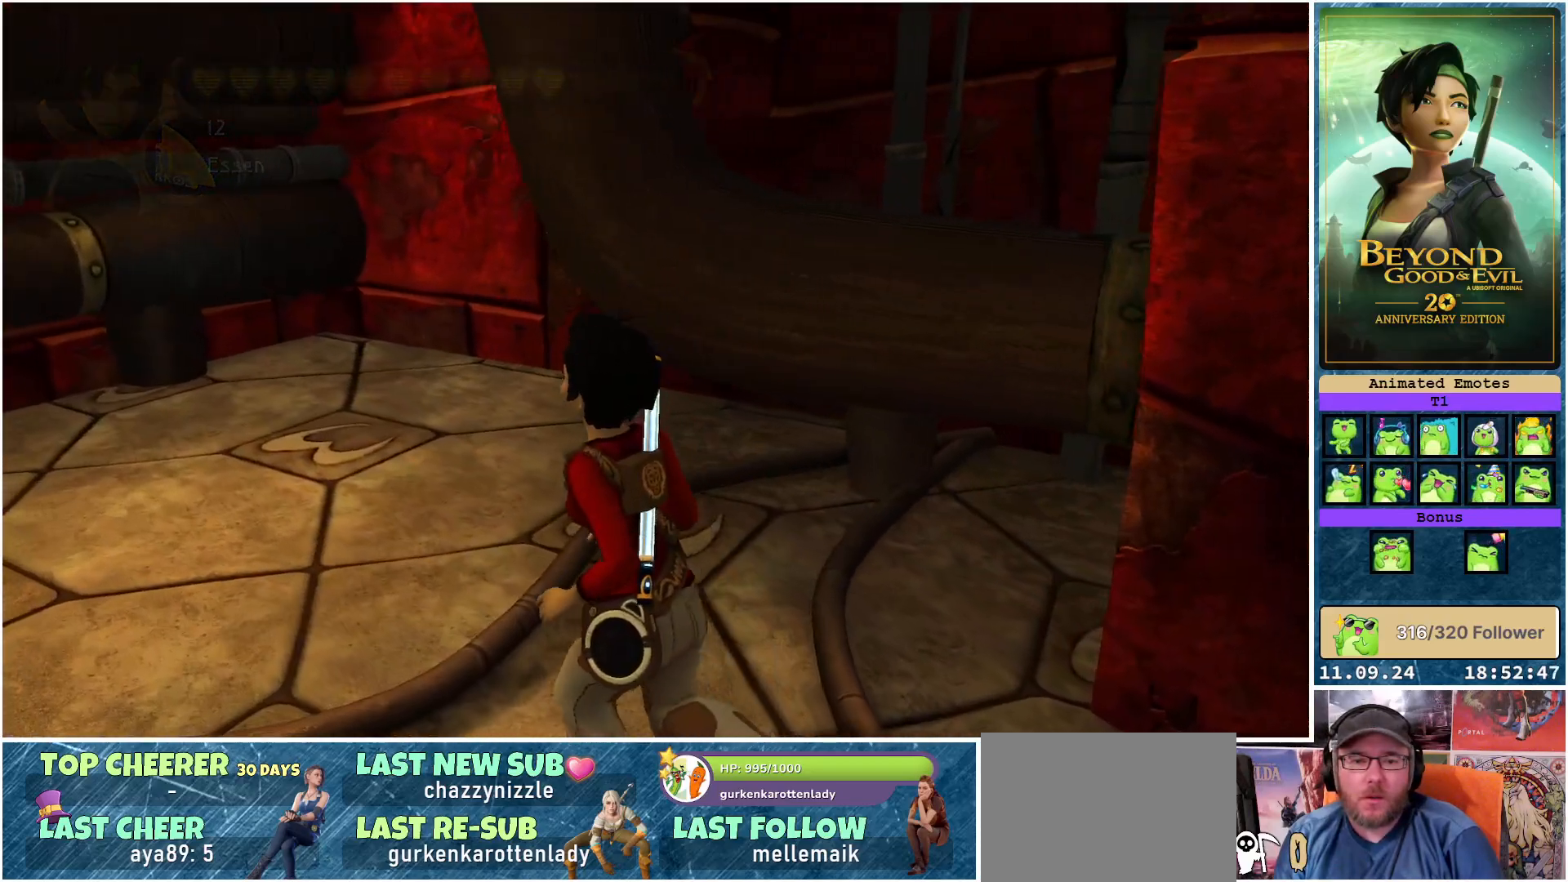
{"buttons": [], "left_stick": "up-left", "right_stick": "left", "events": [[183, "right_stick", "left"]]}
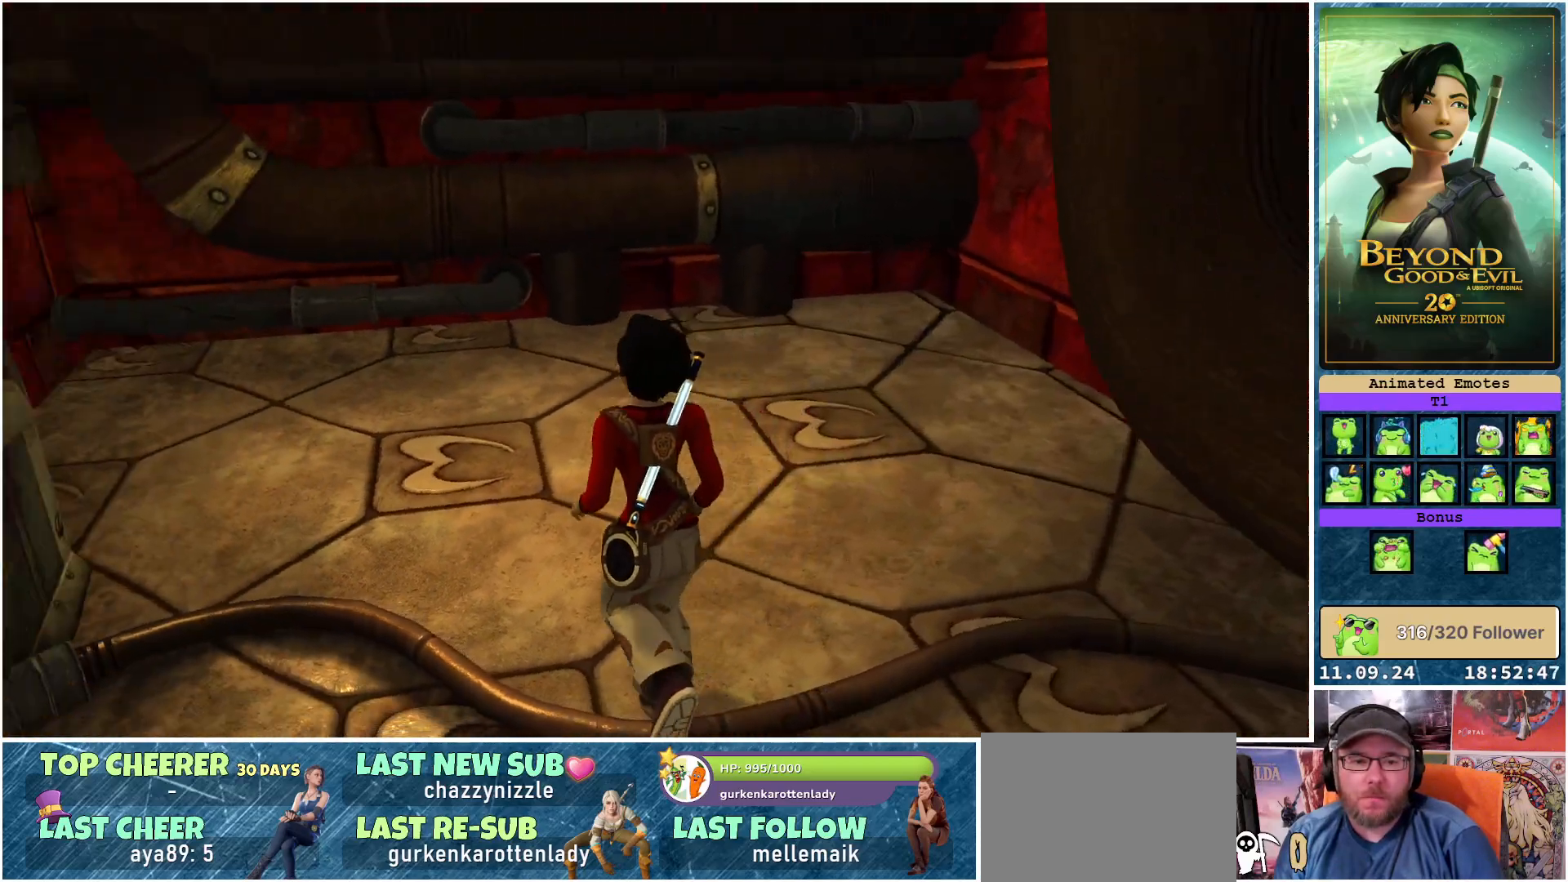
{"buttons": [], "left_stick": "up", "right_stick": "left", "events": [[133, "left_stick", "up"]]}
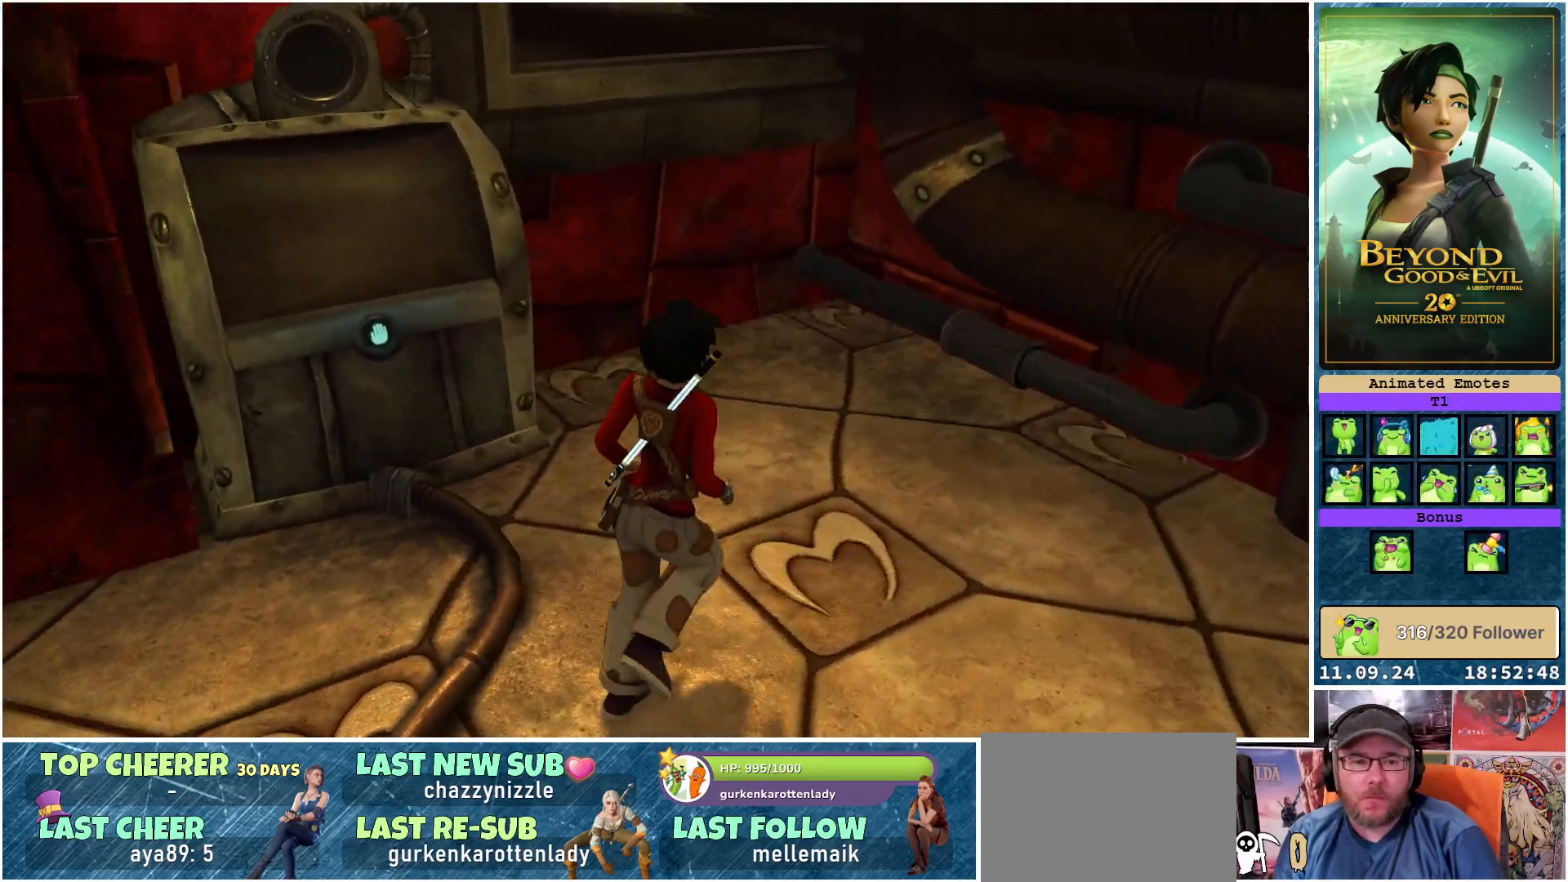
{"buttons": [], "left_stick": "up", "right_stick": "center", "events": [[150, "left_stick", "up-left"], [383, "right_stick", "center"], [483, "left_stick", "up"]]}
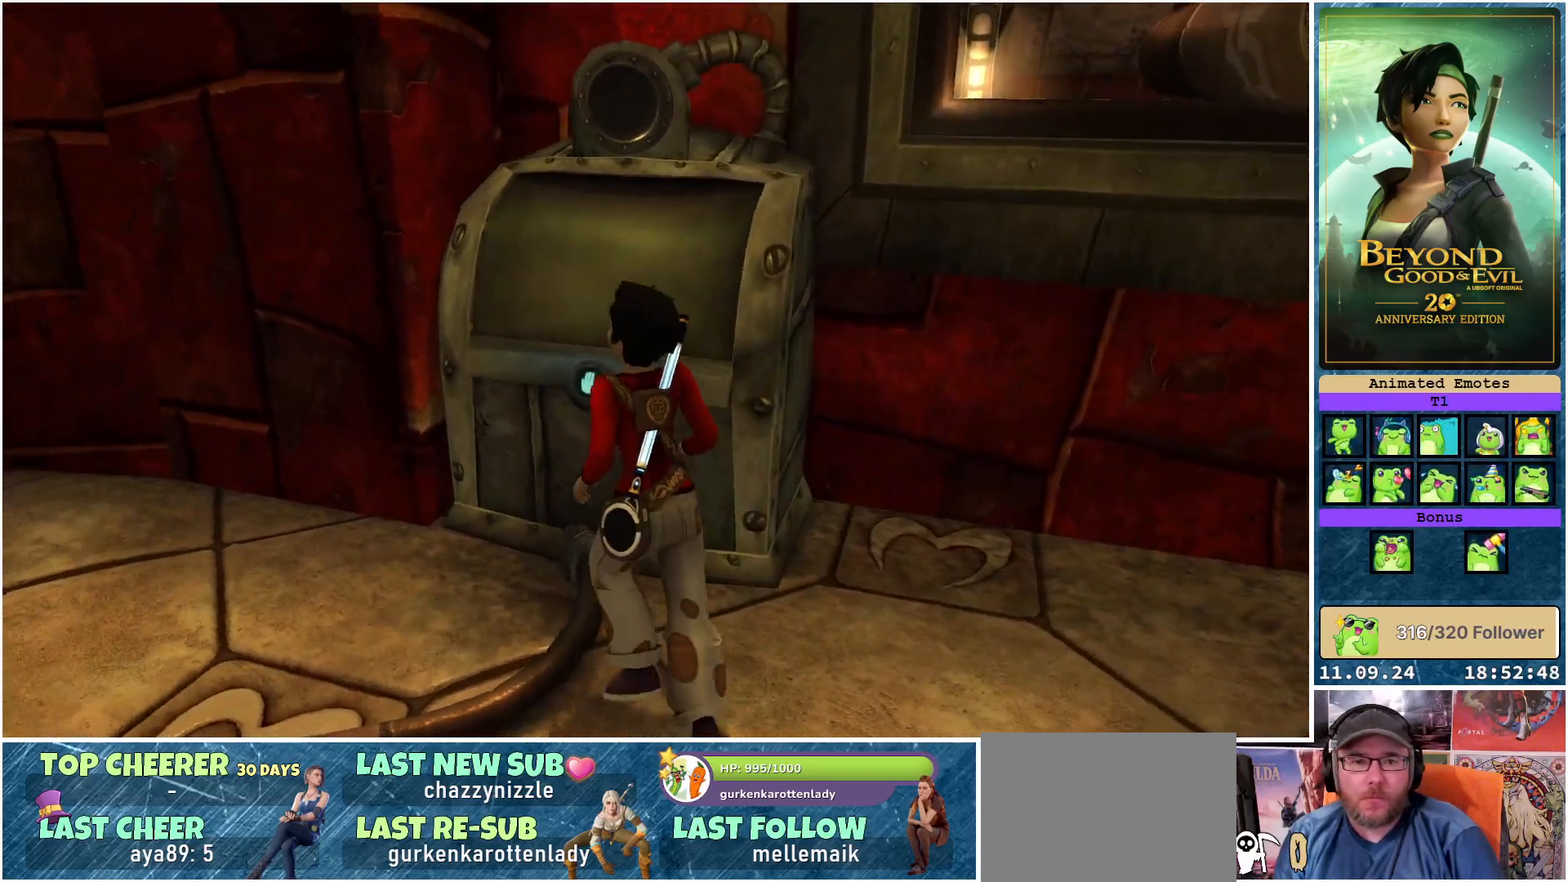
{"buttons": [], "left_stick": "center", "right_stick": "center", "events": [[317, "left_stick", "up-right"], [417, "left_stick", "center"]]}
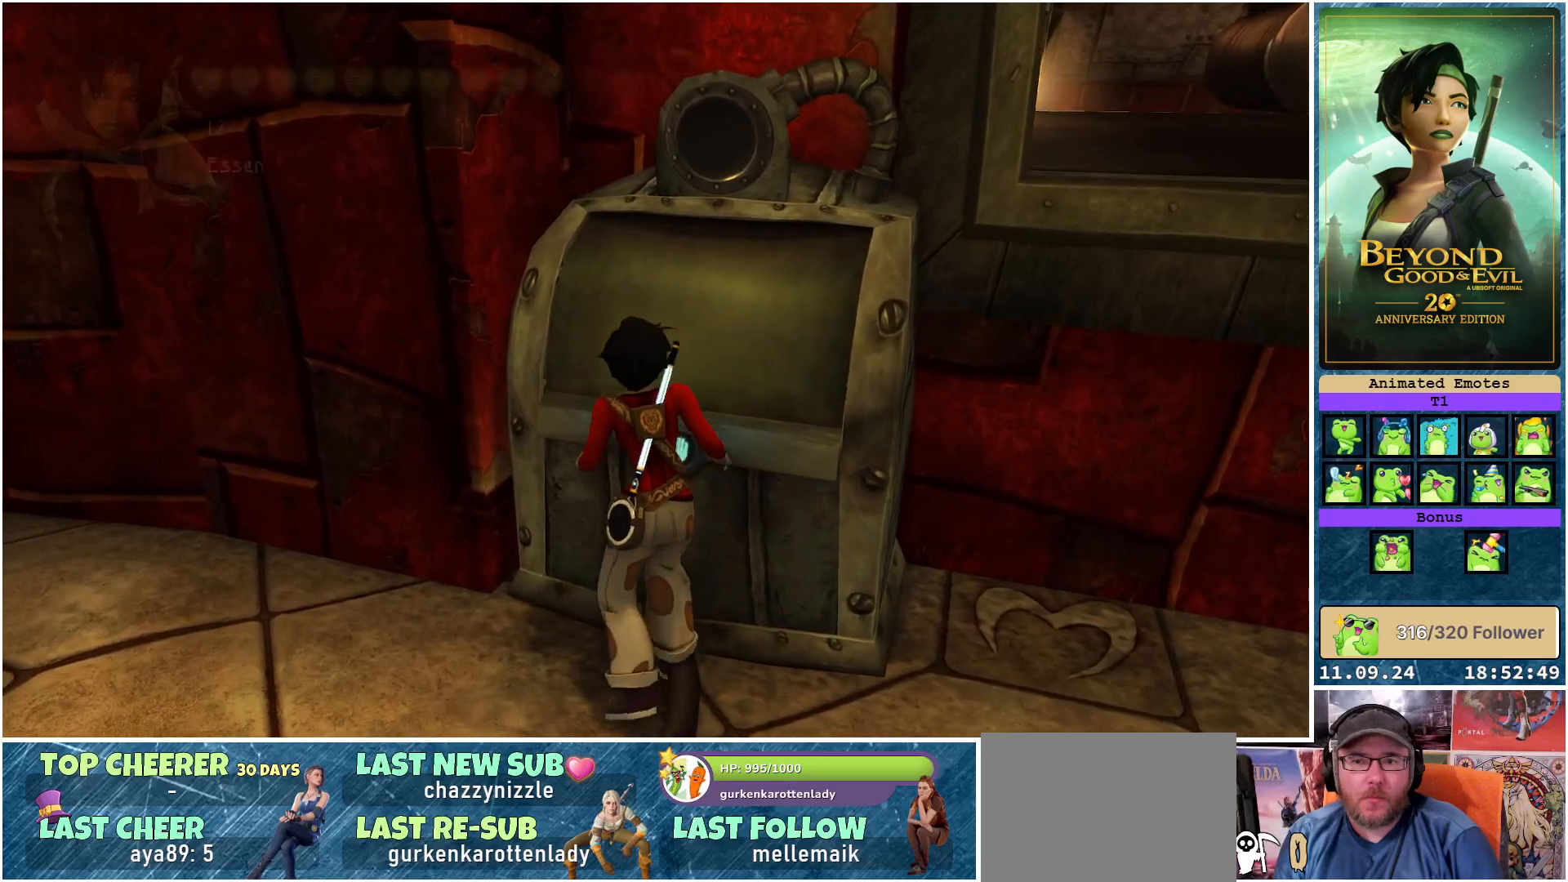
{"buttons": [], "left_stick": "center", "right_stick": "center", "events": [[100, "A", "down"], [217, "A", "up"]]}
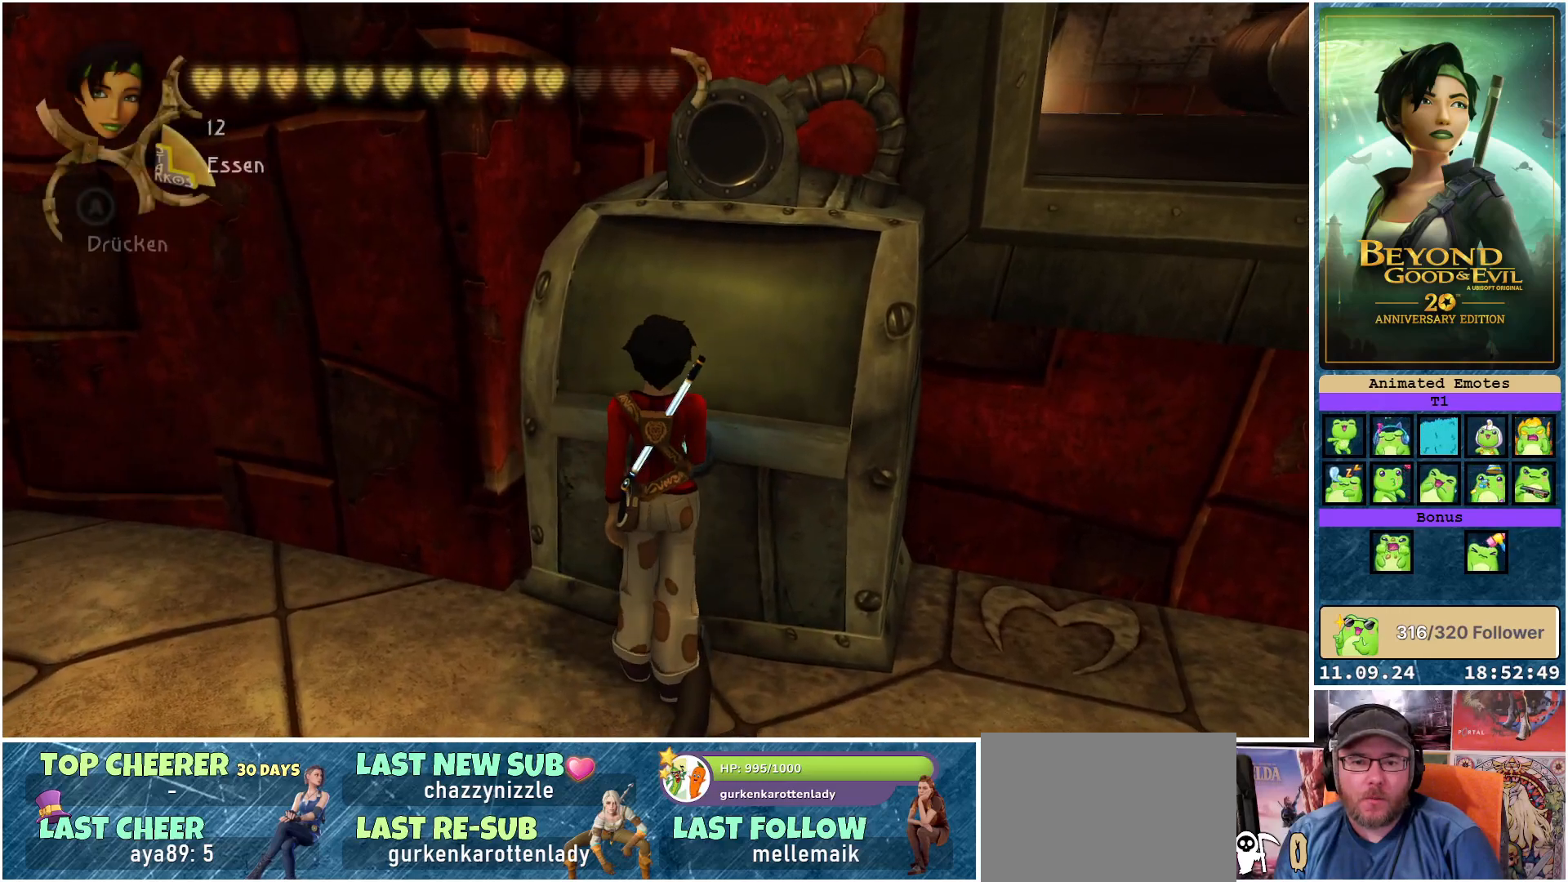
{"buttons": [], "left_stick": "center", "right_stick": "center", "events": []}
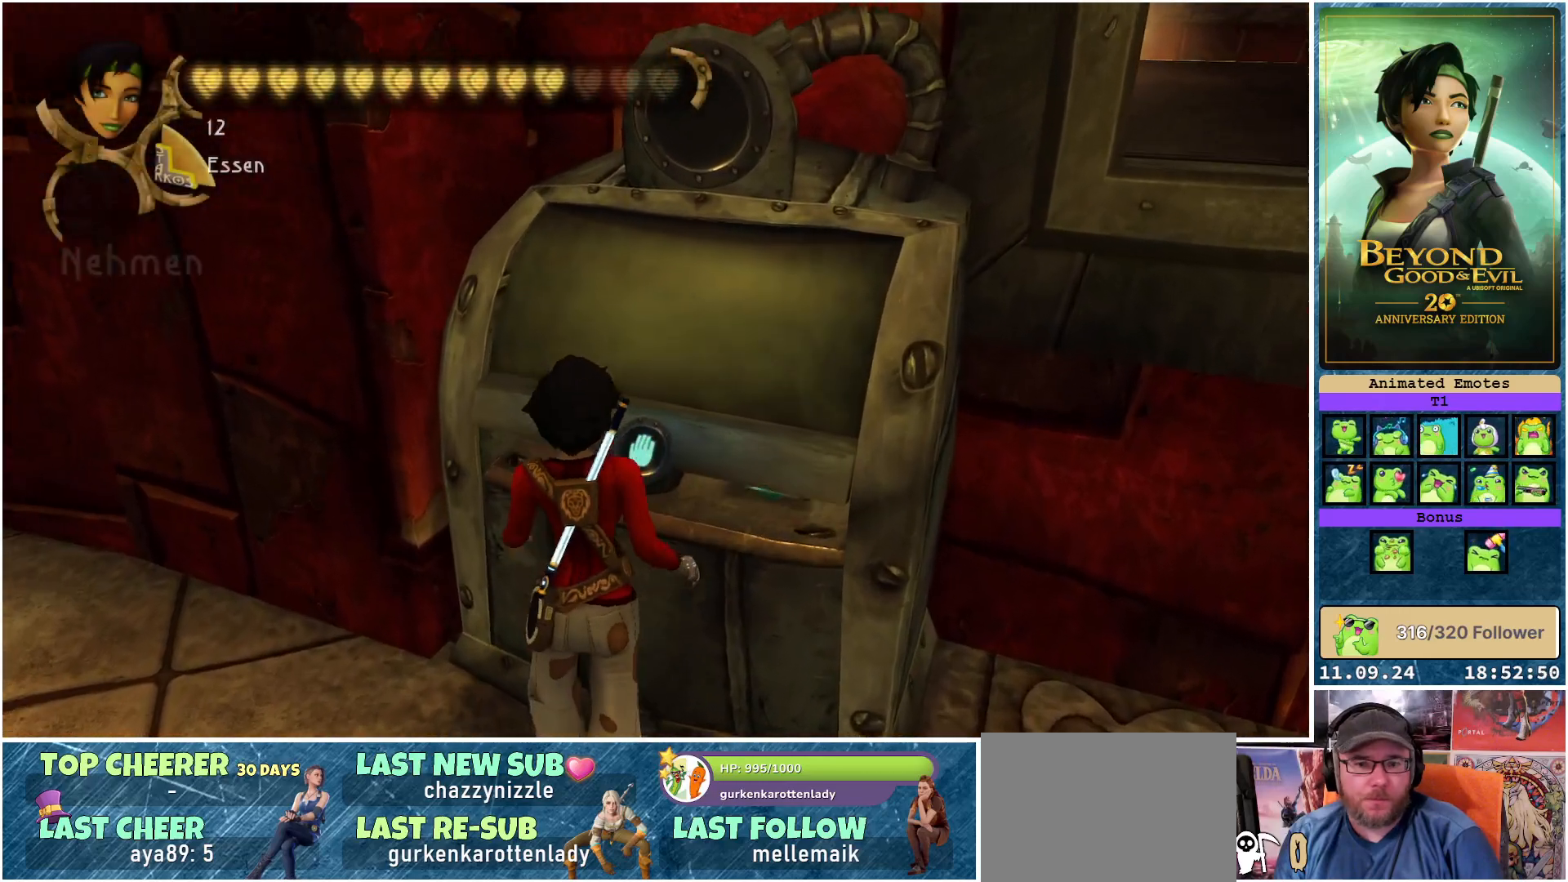
{"buttons": [], "left_stick": "center", "right_stick": "center", "events": []}
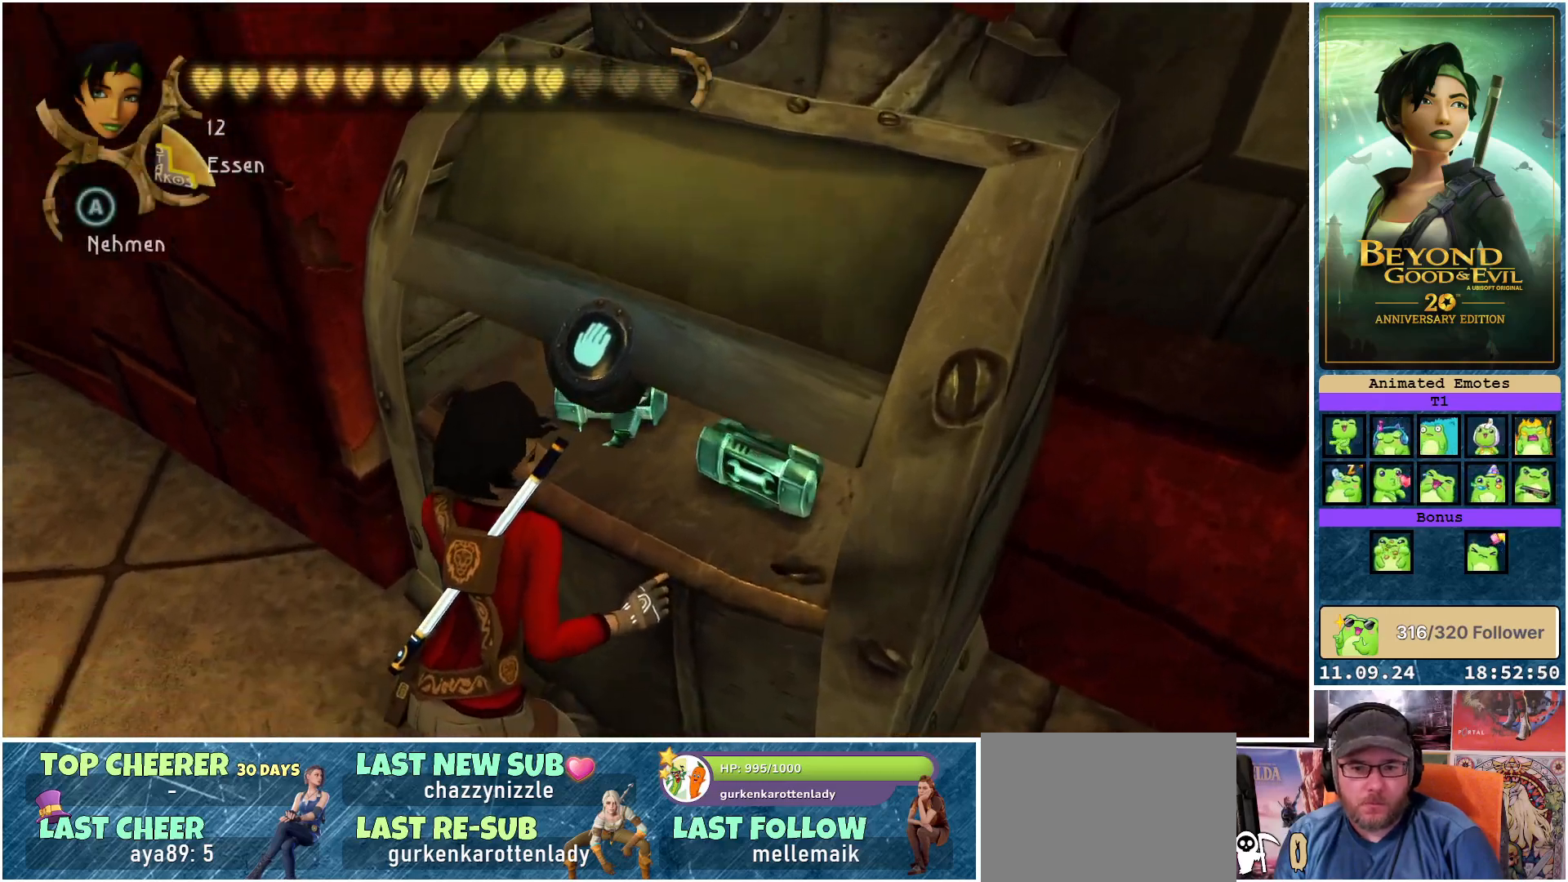
{"buttons": [], "left_stick": "center", "right_stick": "center", "events": []}
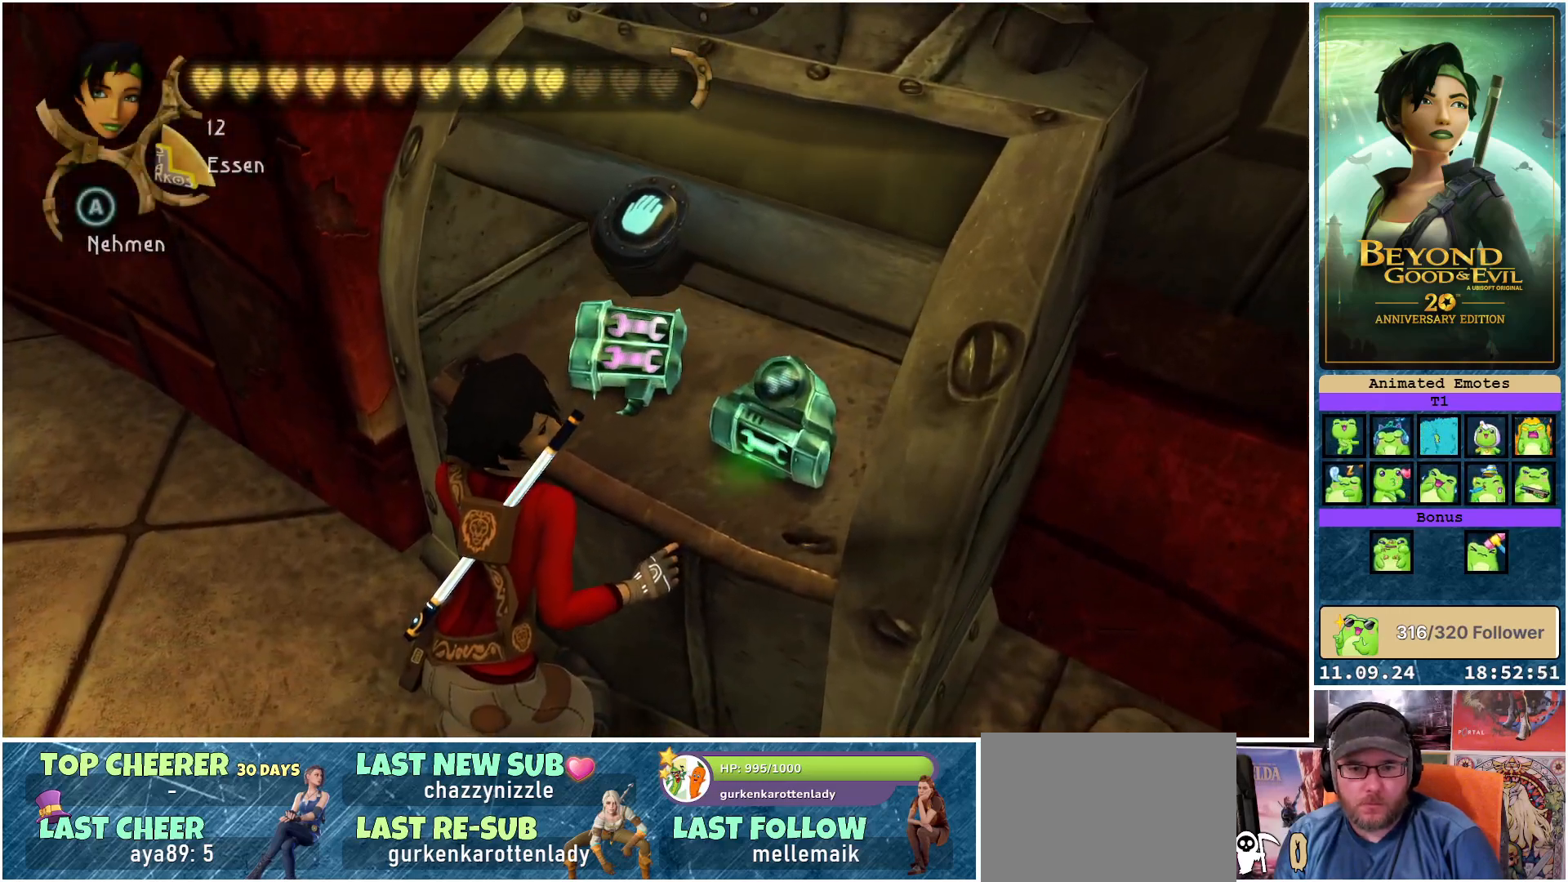
{"buttons": [], "left_stick": "center", "right_stick": "center", "events": [[267, "A", "down"], [367, "A", "up"]]}